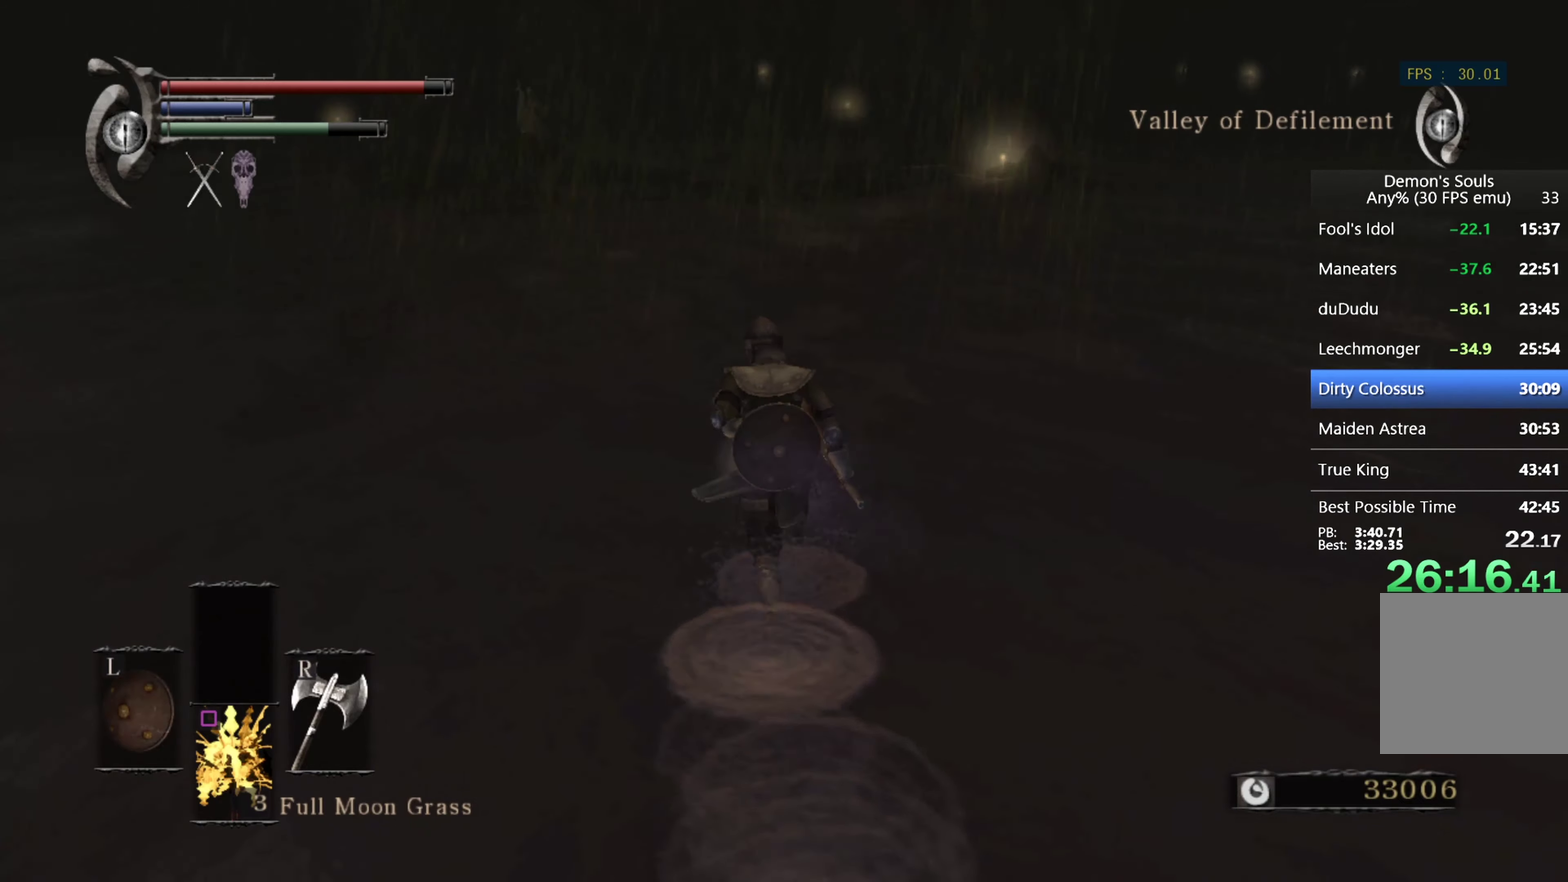
Gameplay with a controller (PlayStation layout); each line is a JSON object with the inputs held at the frame after it. "events" lists button and stick changes between this image and that frame as [ms after this image, input, new state], when the widget could be followed in between. This overlay highlights the sticks when they move; stick clicks (L3 R3) are not distinguishable.
{"buttons": ["CIRCLE"], "left_stick": "up", "right_stick": "center", "events": [[67, "TRIANGLE", "down"], [167, "TRIANGLE", "up"], [233, "TRIANGLE", "down"], [333, "TRIANGLE", "up"], [400, "TRIANGLE", "down"], [500, "TRIANGLE", "up"]]}
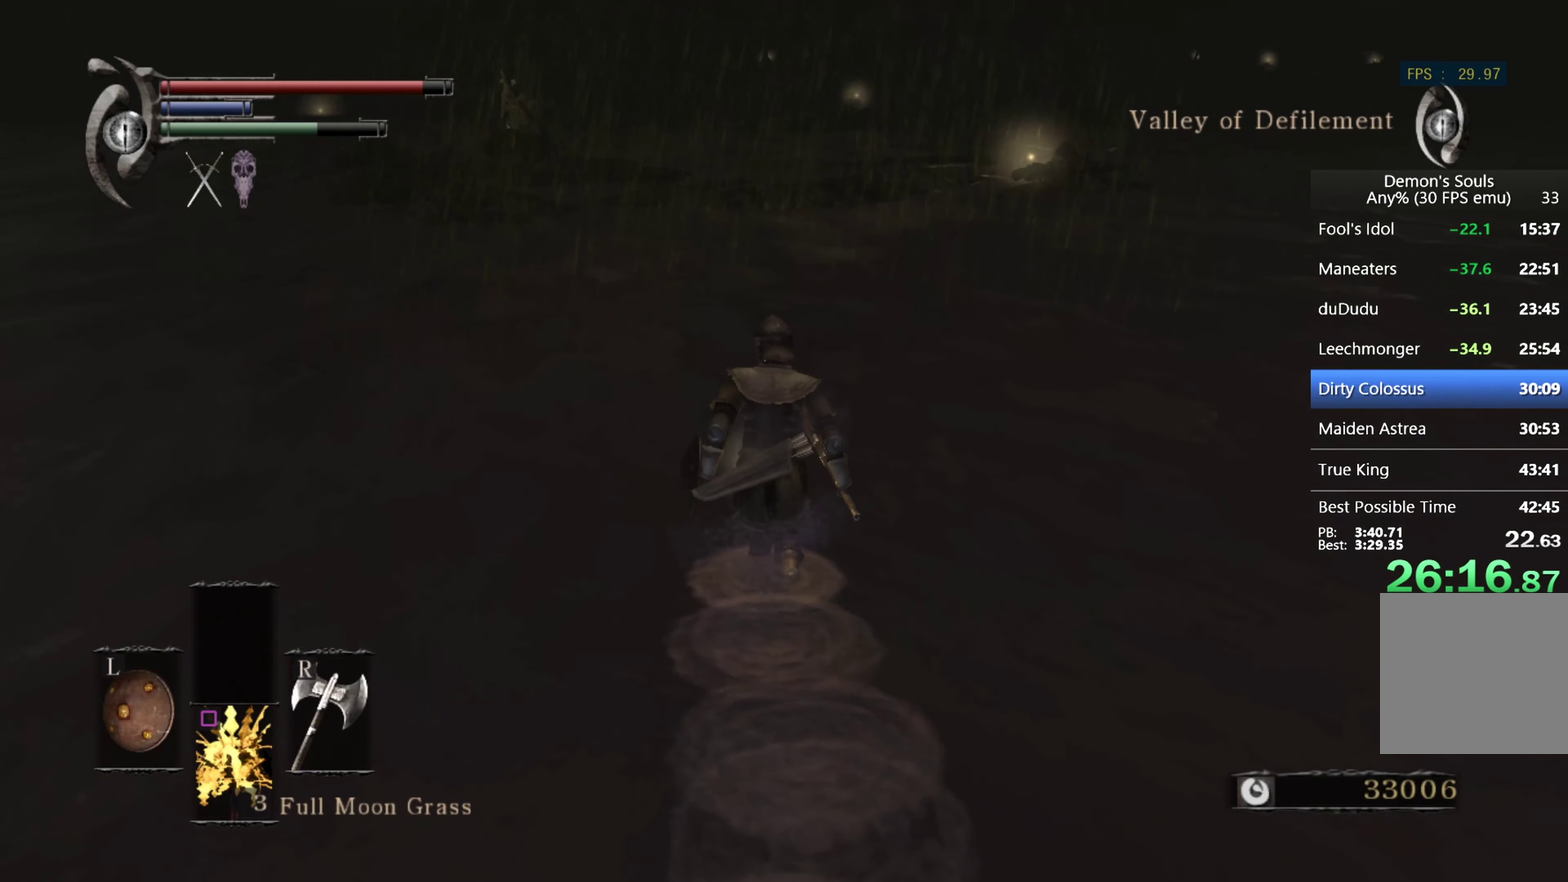
{"buttons": ["CIRCLE"], "left_stick": "up", "right_stick": "center", "events": [[67, "TRIANGLE", "down"], [200, "TRIANGLE", "up"], [267, "TRIANGLE", "down"], [367, "TRIANGLE", "up"], [433, "TRIANGLE", "down"], [500, "TRIANGLE", "up"]]}
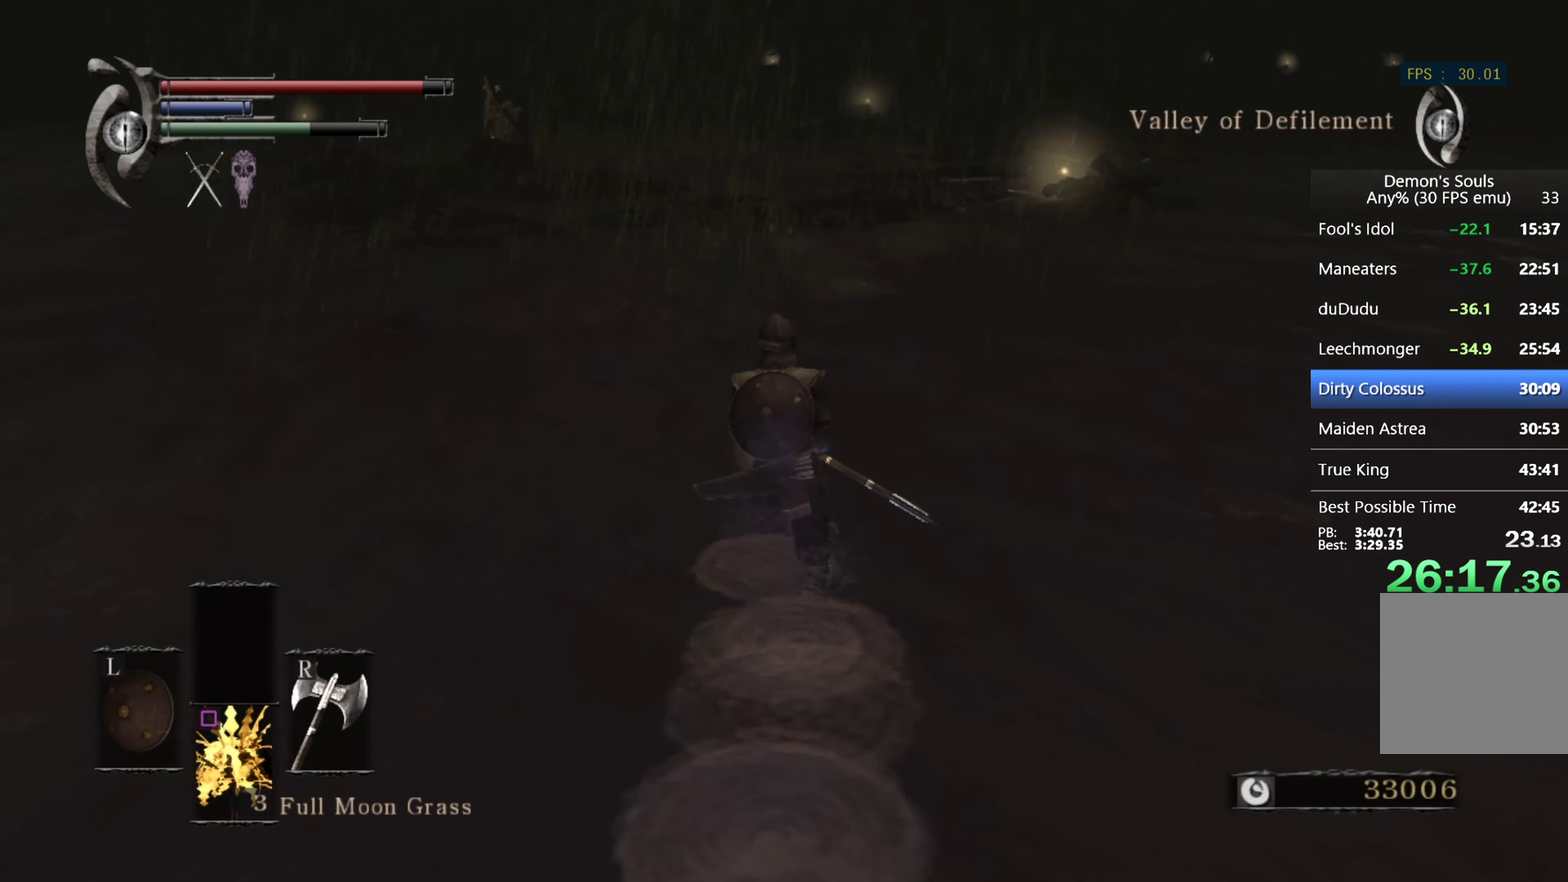
{"buttons": ["CIRCLE", "TRIANGLE"], "left_stick": "up", "right_stick": "center", "events": [[100, "TRIANGLE", "down"], [367, "TRIANGLE", "up"], [433, "TRIANGLE", "down"]]}
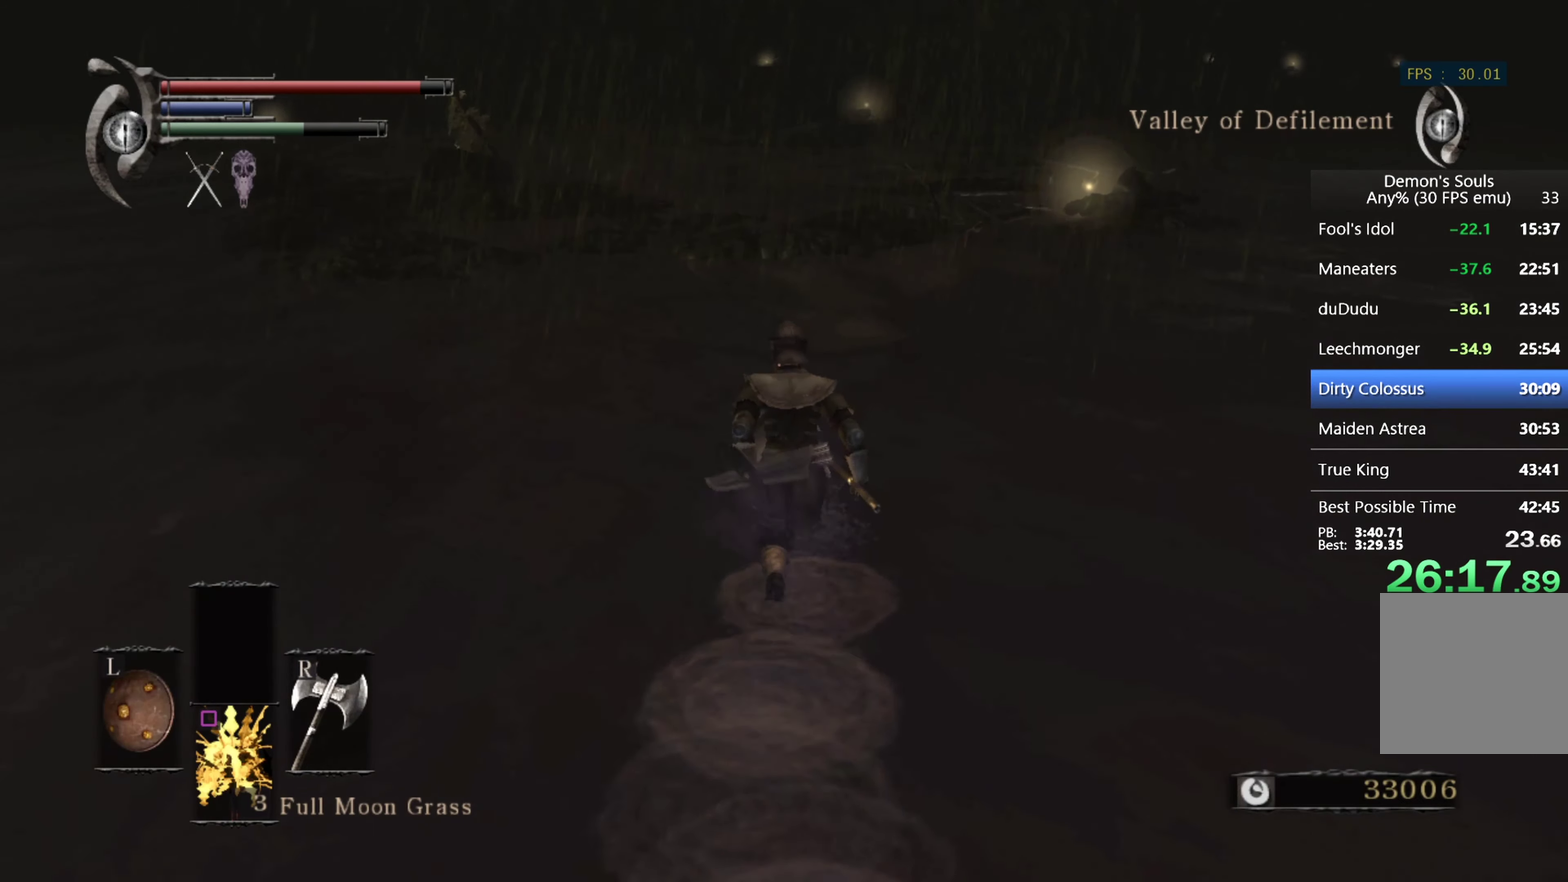
{"buttons": ["CIRCLE", "TRIANGLE"], "left_stick": "up", "right_stick": "center", "events": [[33, "TRIANGLE", "up"], [133, "TRIANGLE", "down"], [200, "TRIANGLE", "up"], [300, "TRIANGLE", "down"], [367, "TRIANGLE", "up"], [467, "TRIANGLE", "down"]]}
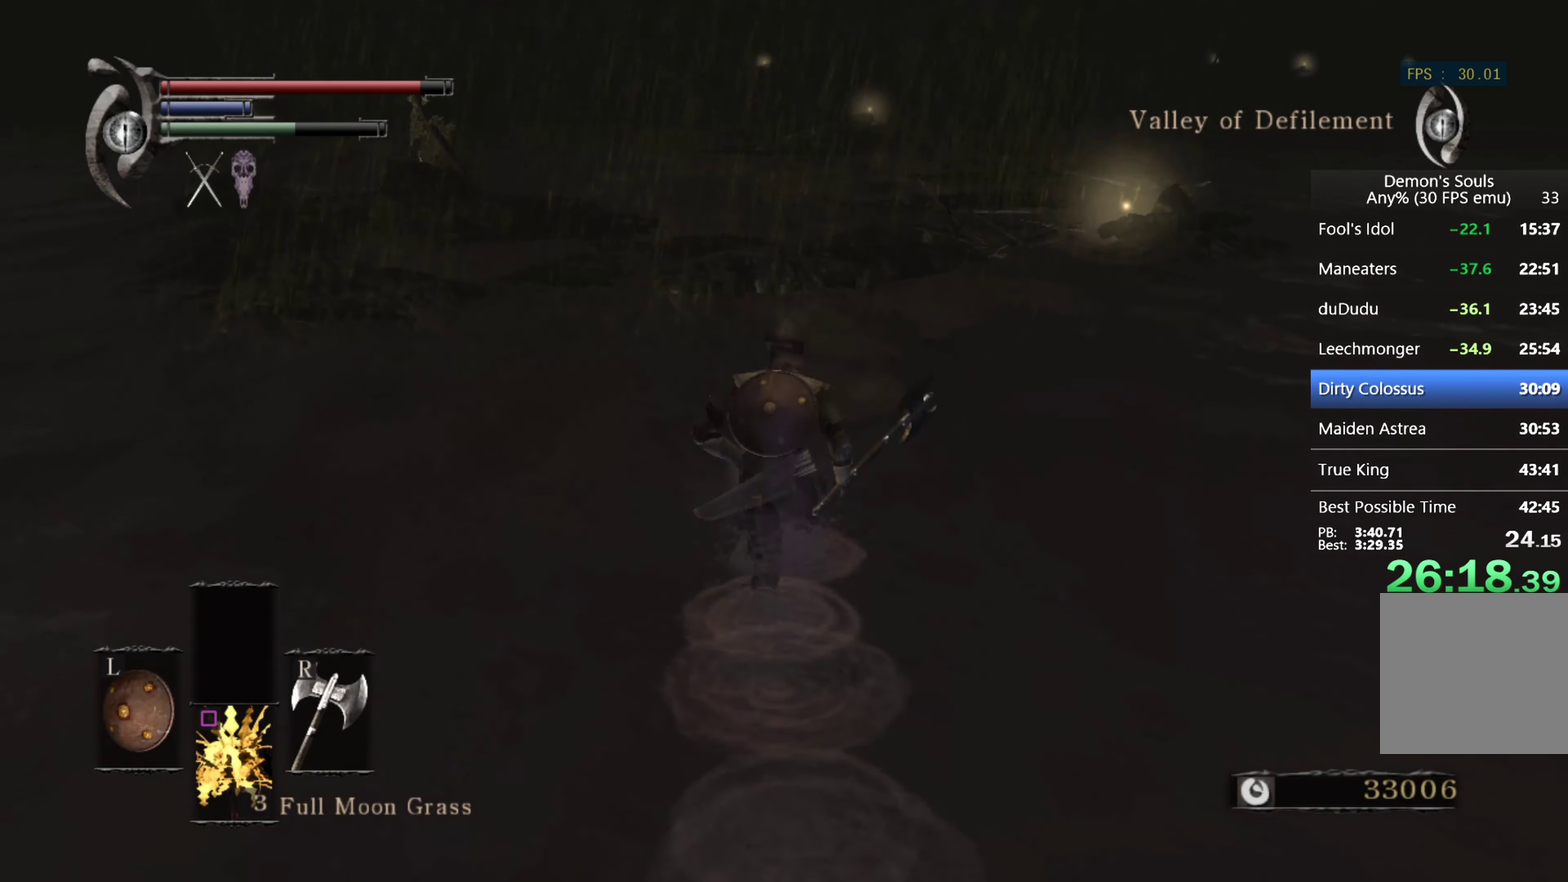
{"buttons": ["CIRCLE", "TRIANGLE"], "left_stick": "up", "right_stick": "center", "events": [[33, "TRIANGLE", "up"], [133, "TRIANGLE", "down"], [200, "TRIANGLE", "up"], [300, "TRIANGLE", "down"], [400, "TRIANGLE", "up"], [467, "TRIANGLE", "down"]]}
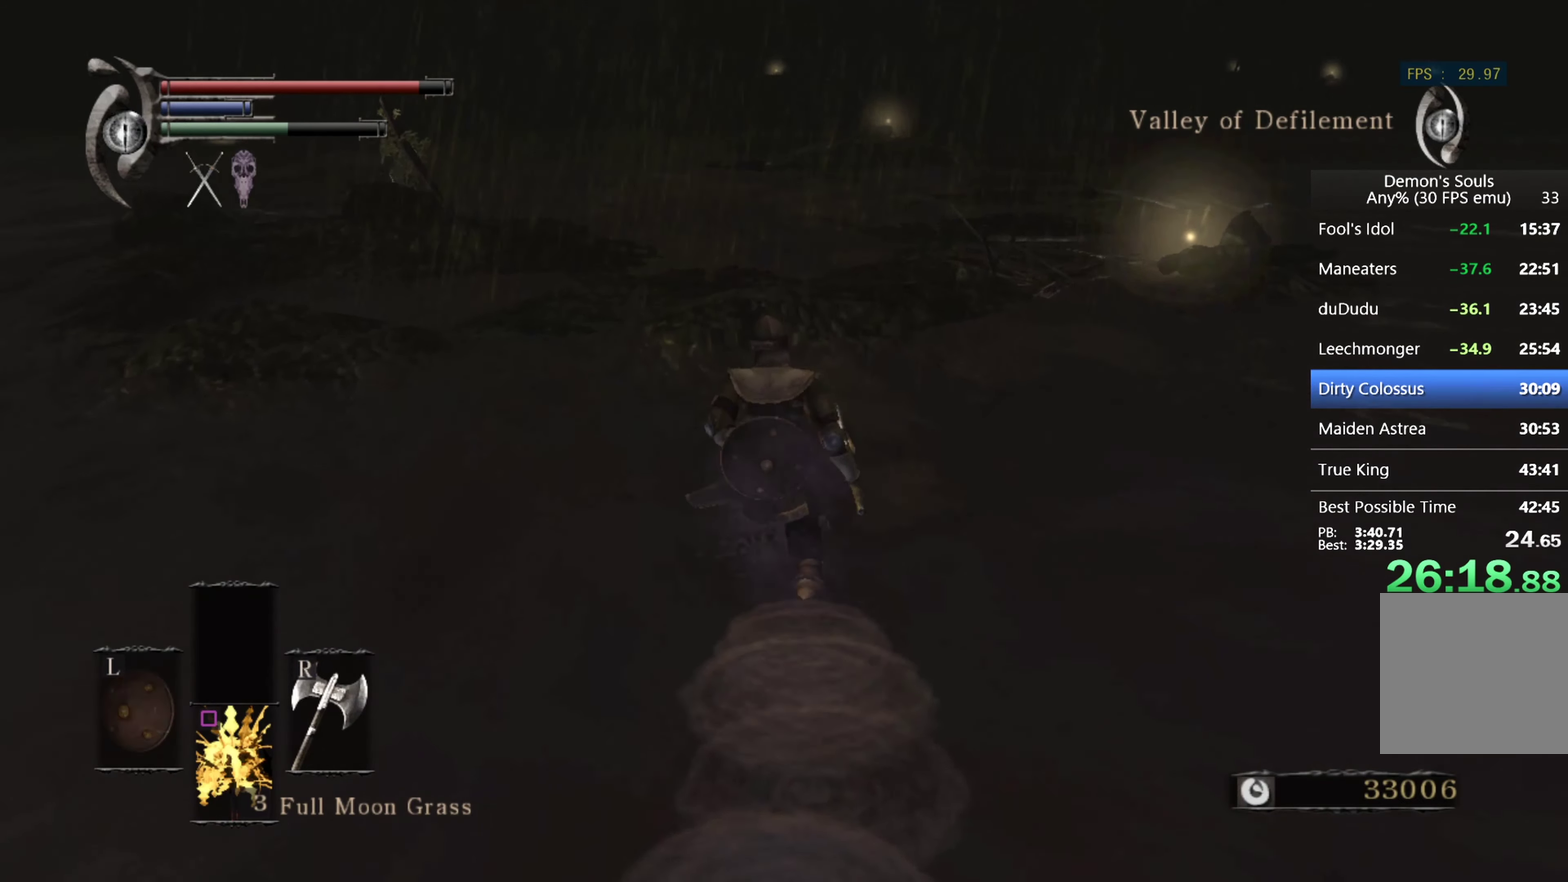
{"buttons": ["CIRCLE"], "left_stick": "up", "right_stick": "center", "events": [[67, "TRIANGLE", "up"], [167, "TRIANGLE", "down"], [233, "TRIANGLE", "up"]]}
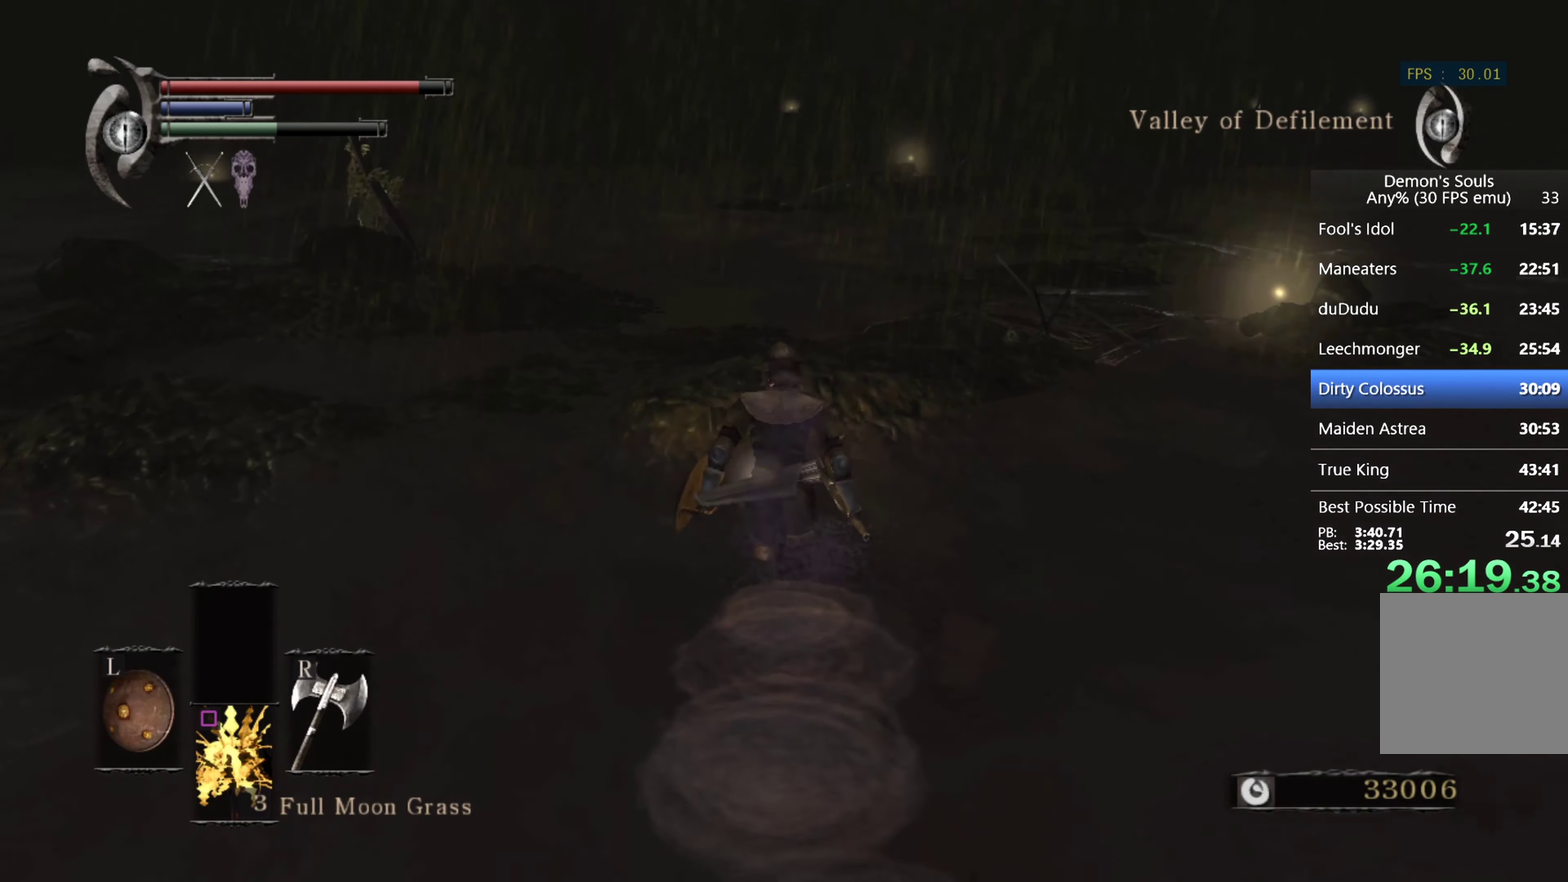
{"buttons": ["CIRCLE"], "left_stick": "up", "right_stick": "center", "events": [[200, "right_stick", "down-right"], [367, "right_stick", "center"]]}
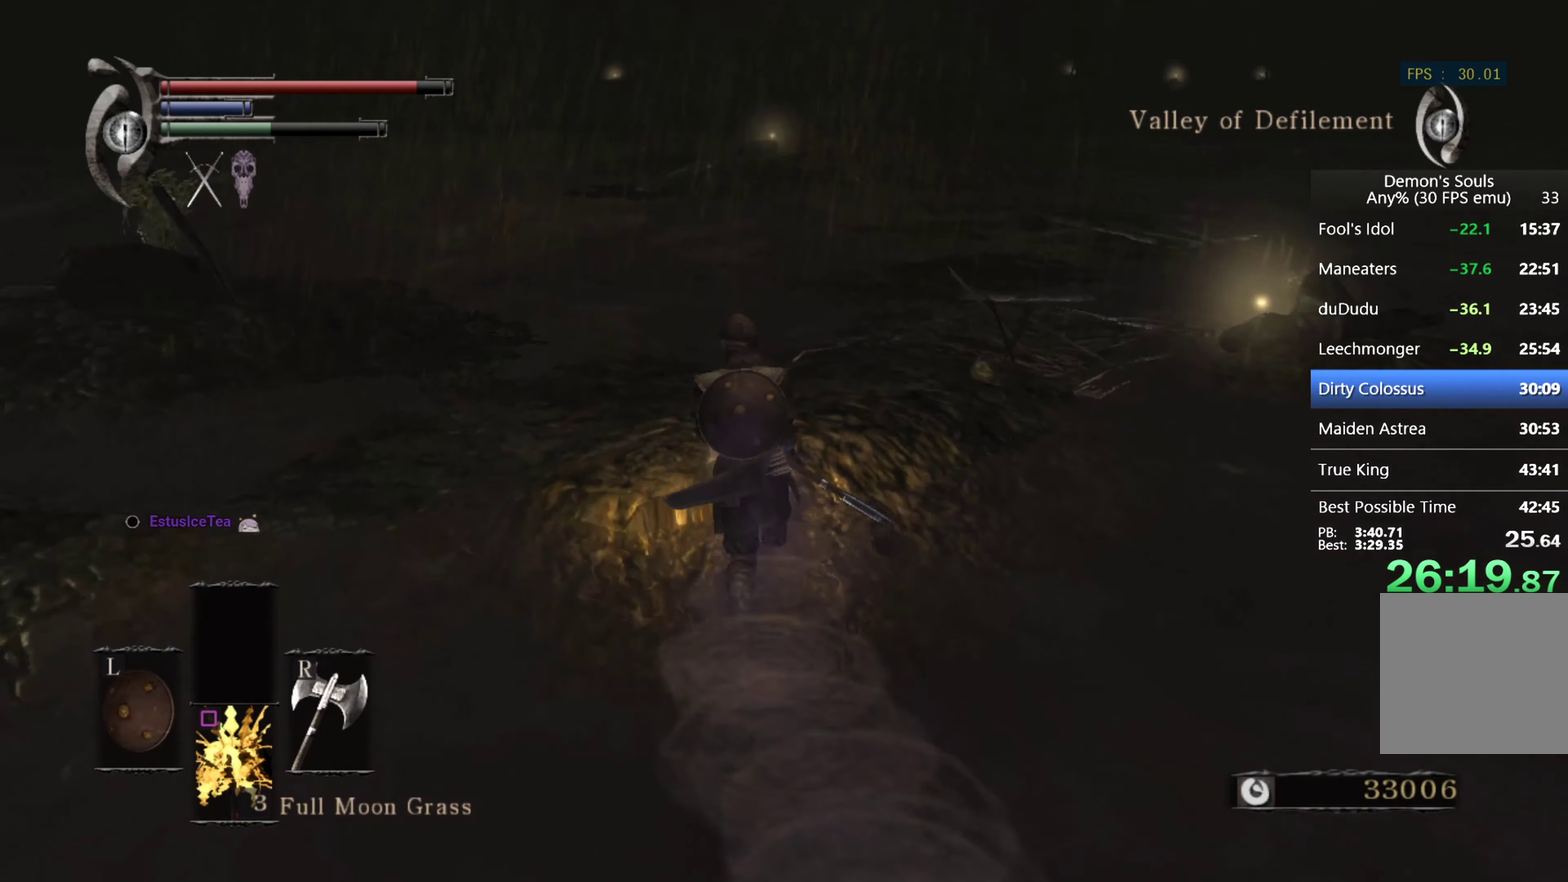
{"buttons": ["CIRCLE"], "left_stick": "up-right", "right_stick": "down-right", "events": [[100, "TRIANGLE", "down"], [200, "TRIANGLE", "up"], [267, "left_stick", "up-right"], [433, "right_stick", "down-right"]]}
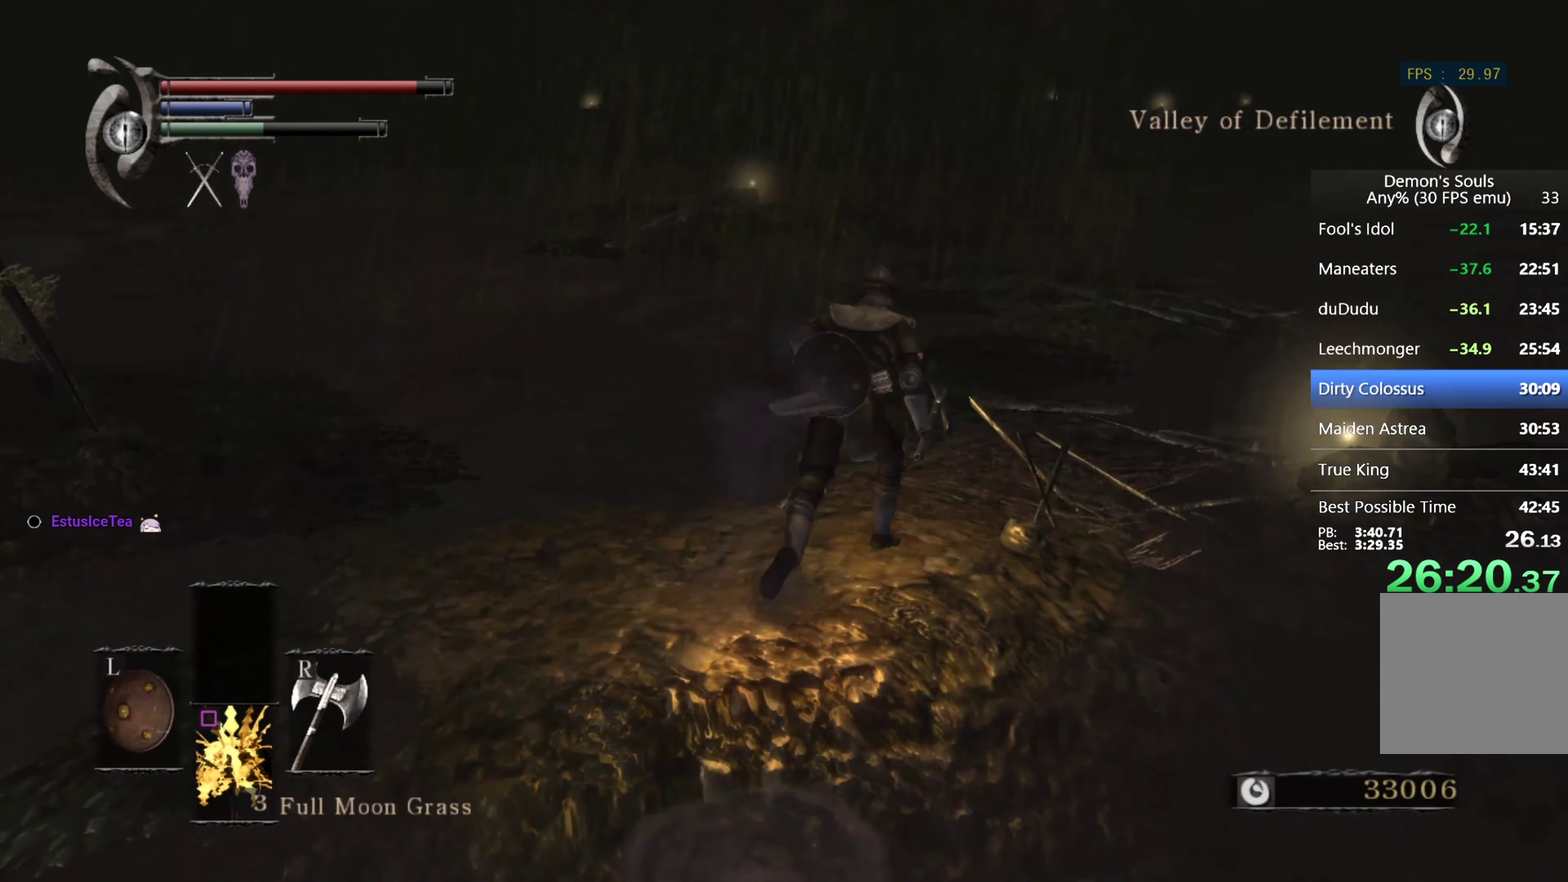
{"buttons": ["CIRCLE"], "left_stick": "up", "right_stick": "center", "events": [[67, "right_stick", "center"], [433, "left_stick", "up"]]}
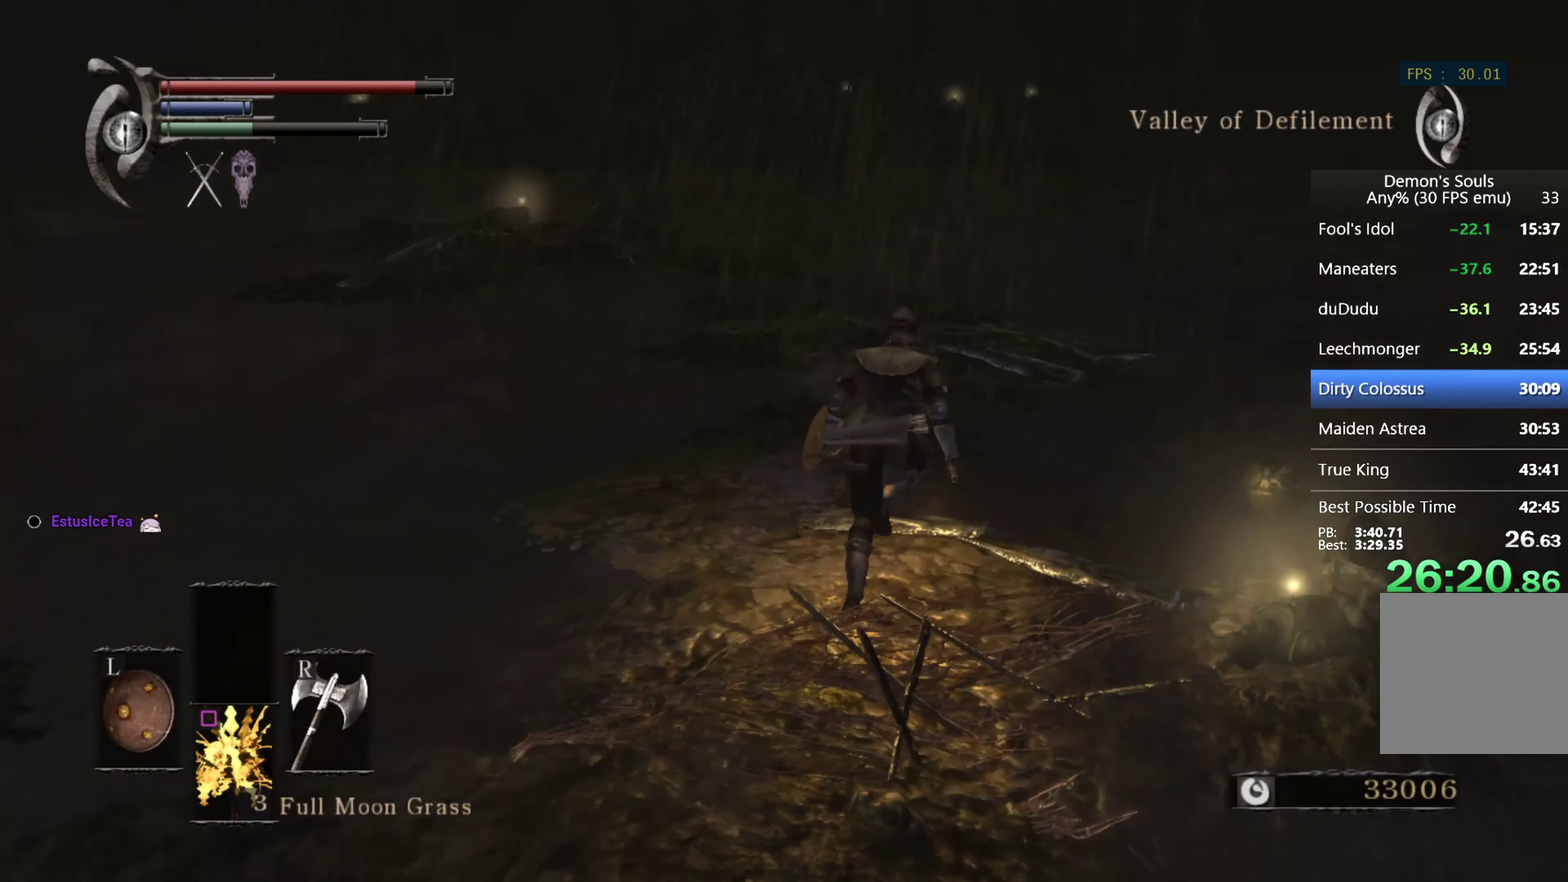
{"buttons": ["CIRCLE"], "left_stick": "up", "right_stick": "center", "events": [[333, "right_stick", "down-left"], [500, "right_stick", "center"]]}
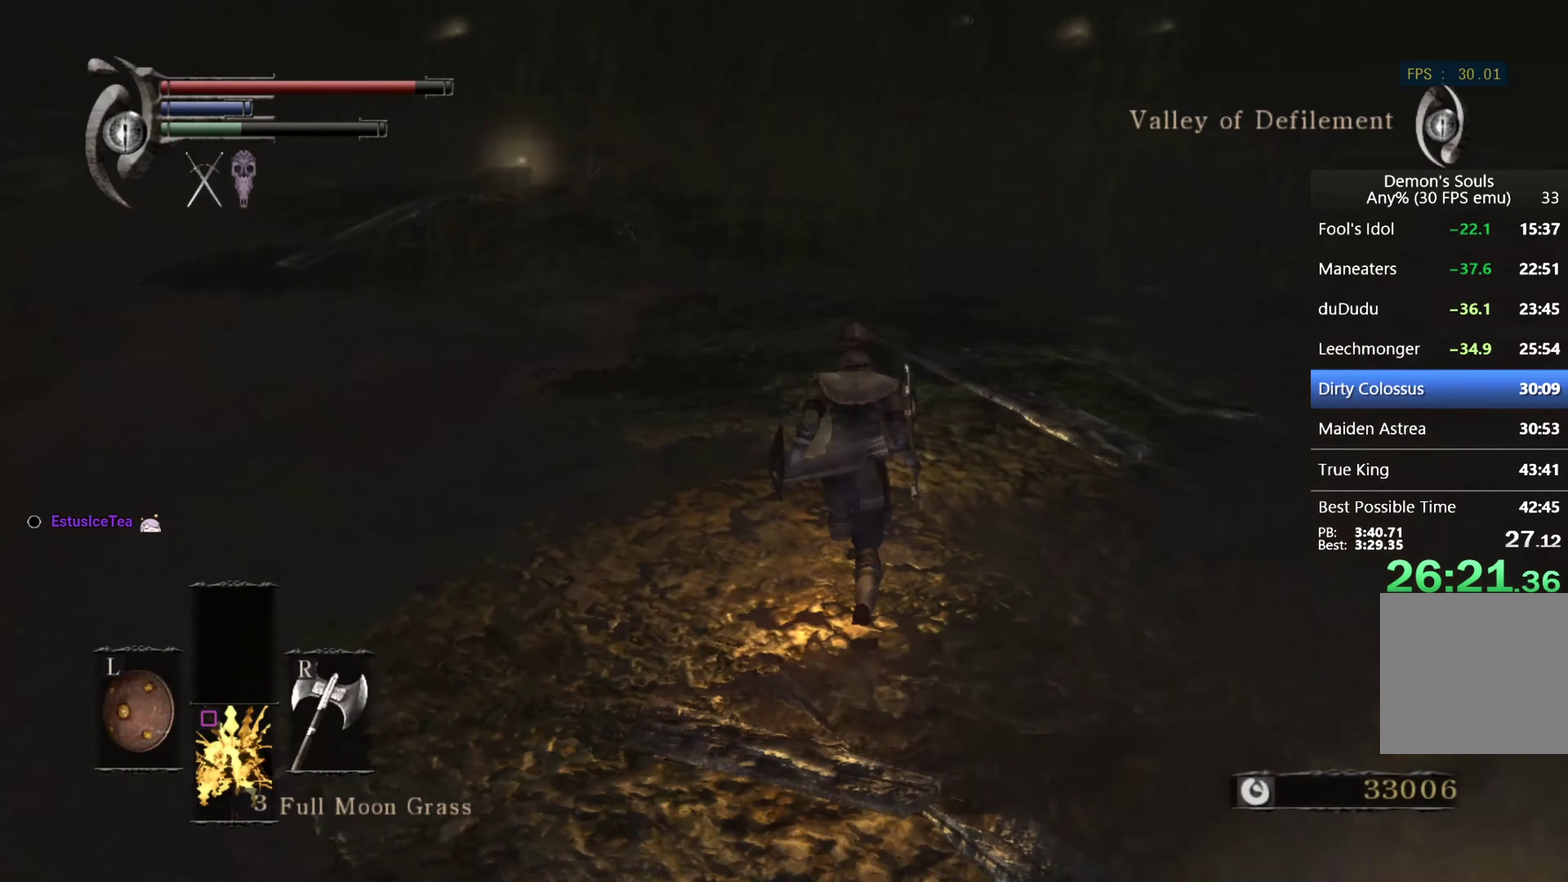
{"buttons": ["CIRCLE"], "left_stick": "up", "right_stick": "center", "events": []}
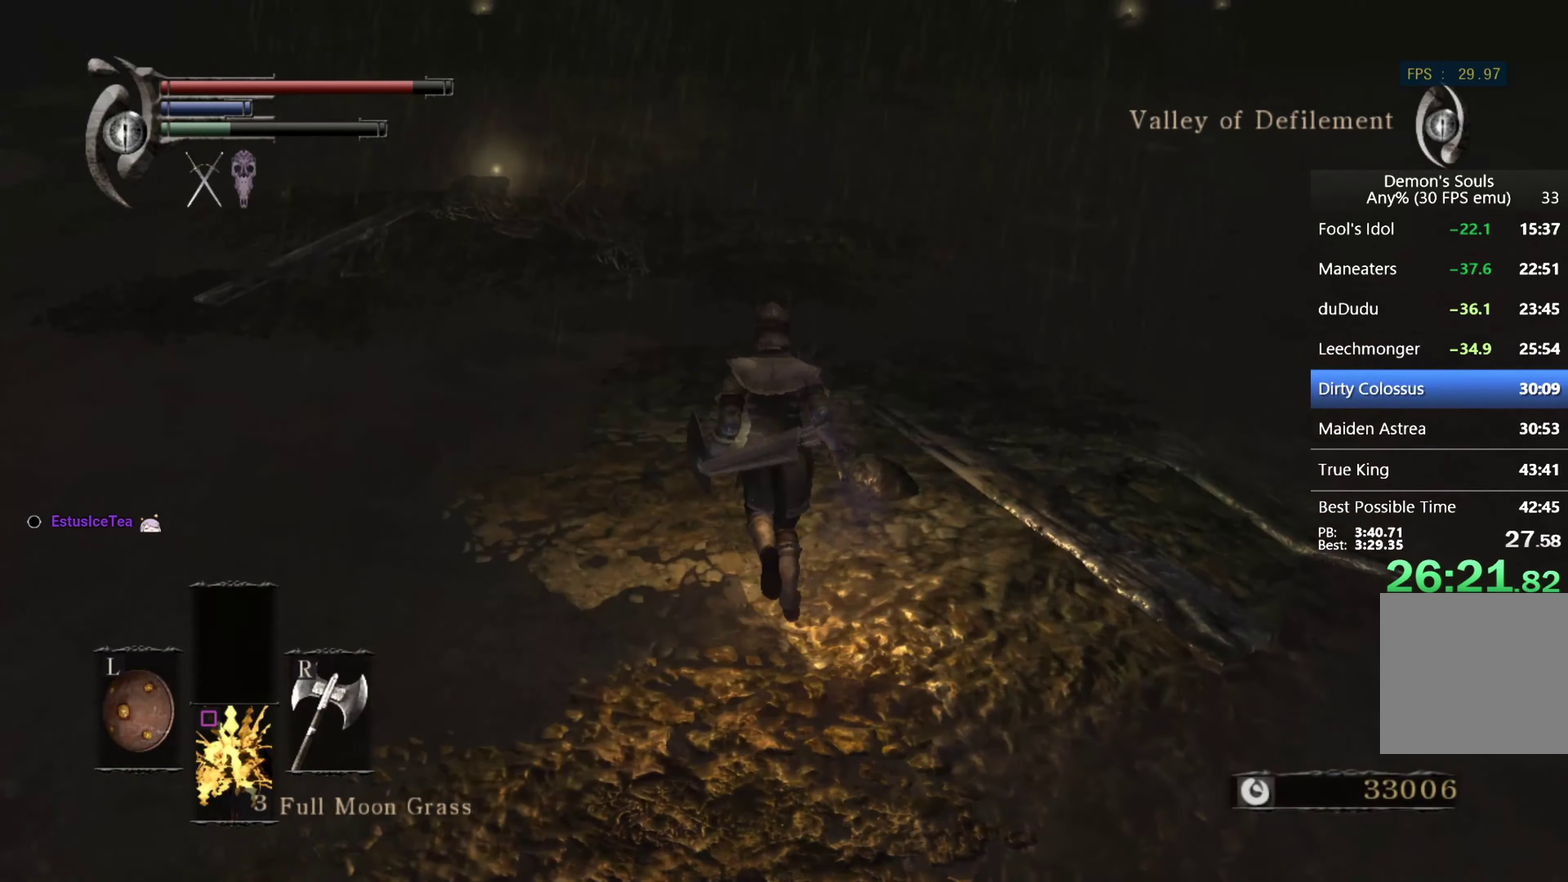
{"buttons": ["CIRCLE"], "left_stick": "up", "right_stick": "center", "events": []}
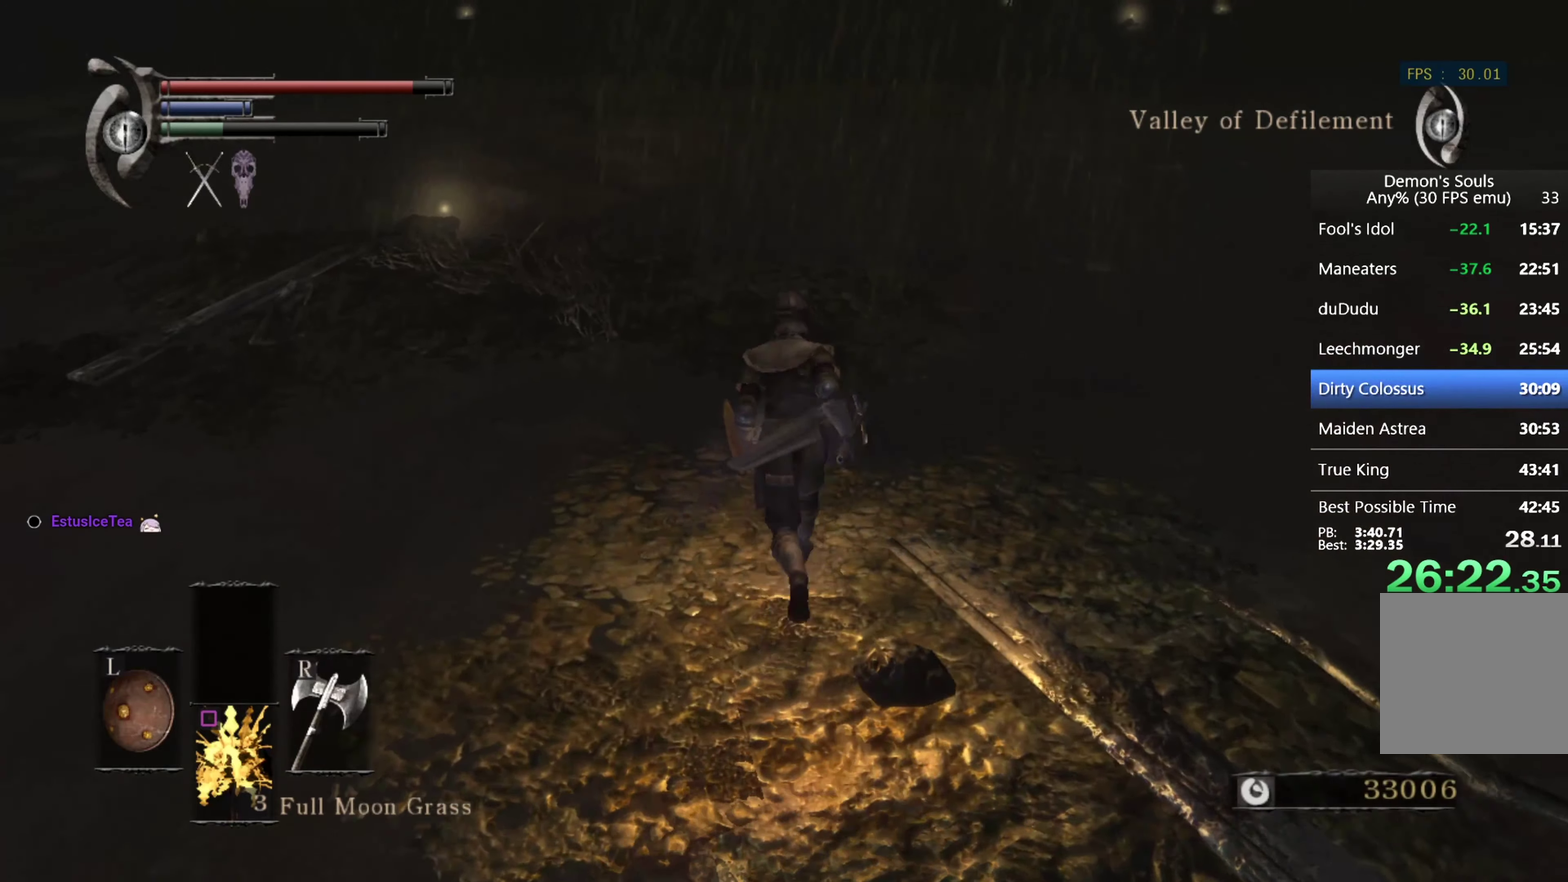
{"buttons": ["CIRCLE"], "left_stick": "up-left", "right_stick": "center", "events": [[66, "left_stick", "up-left"]]}
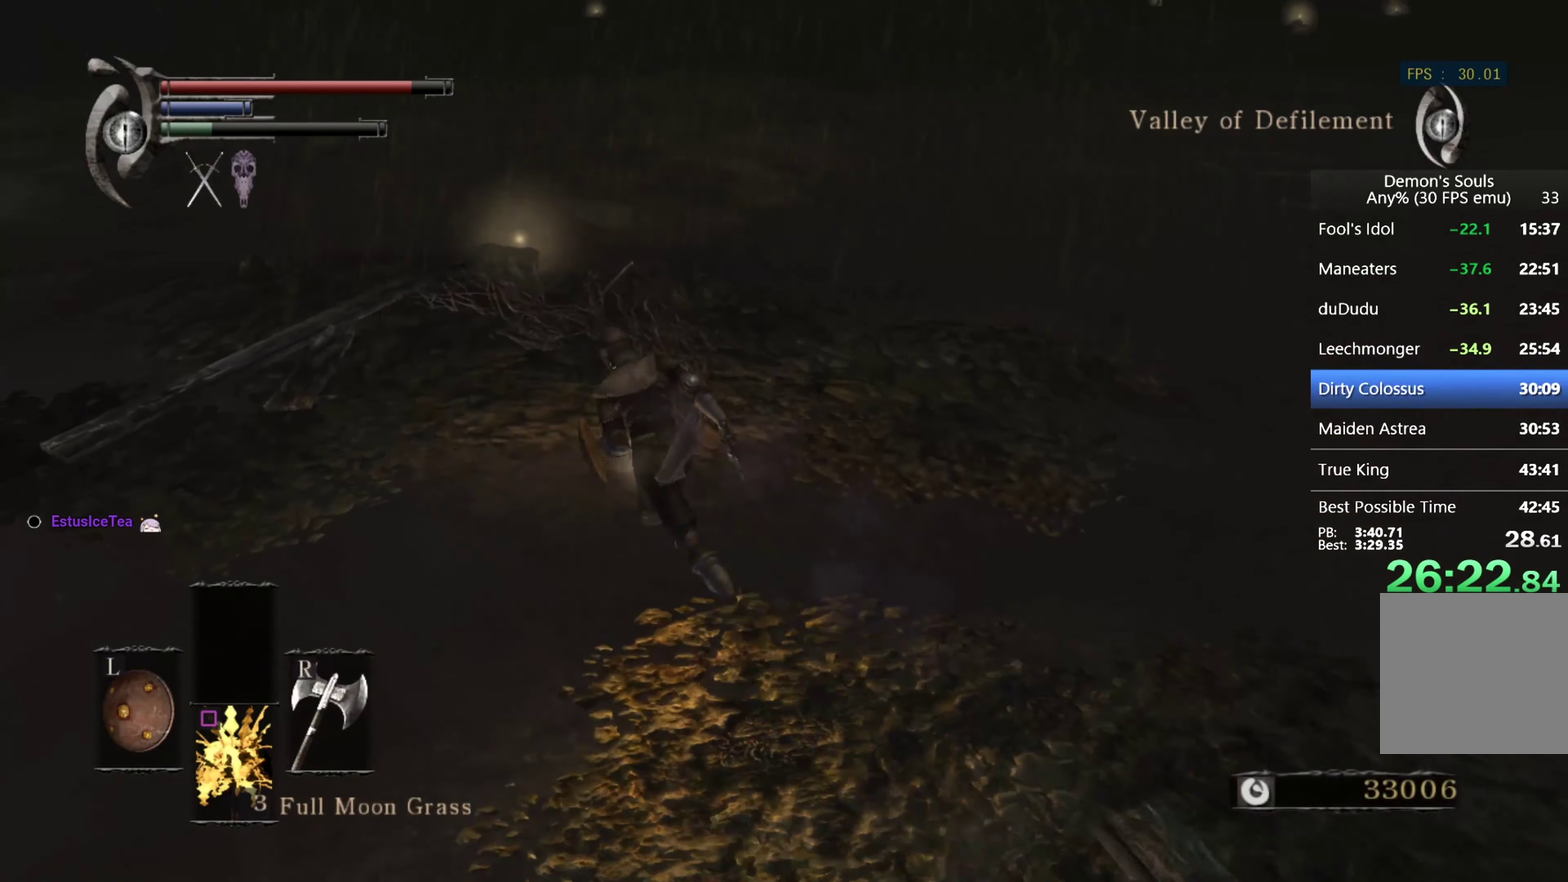
{"buttons": ["CIRCLE"], "left_stick": "up", "right_stick": "center", "events": [[166, "left_stick", "up"]]}
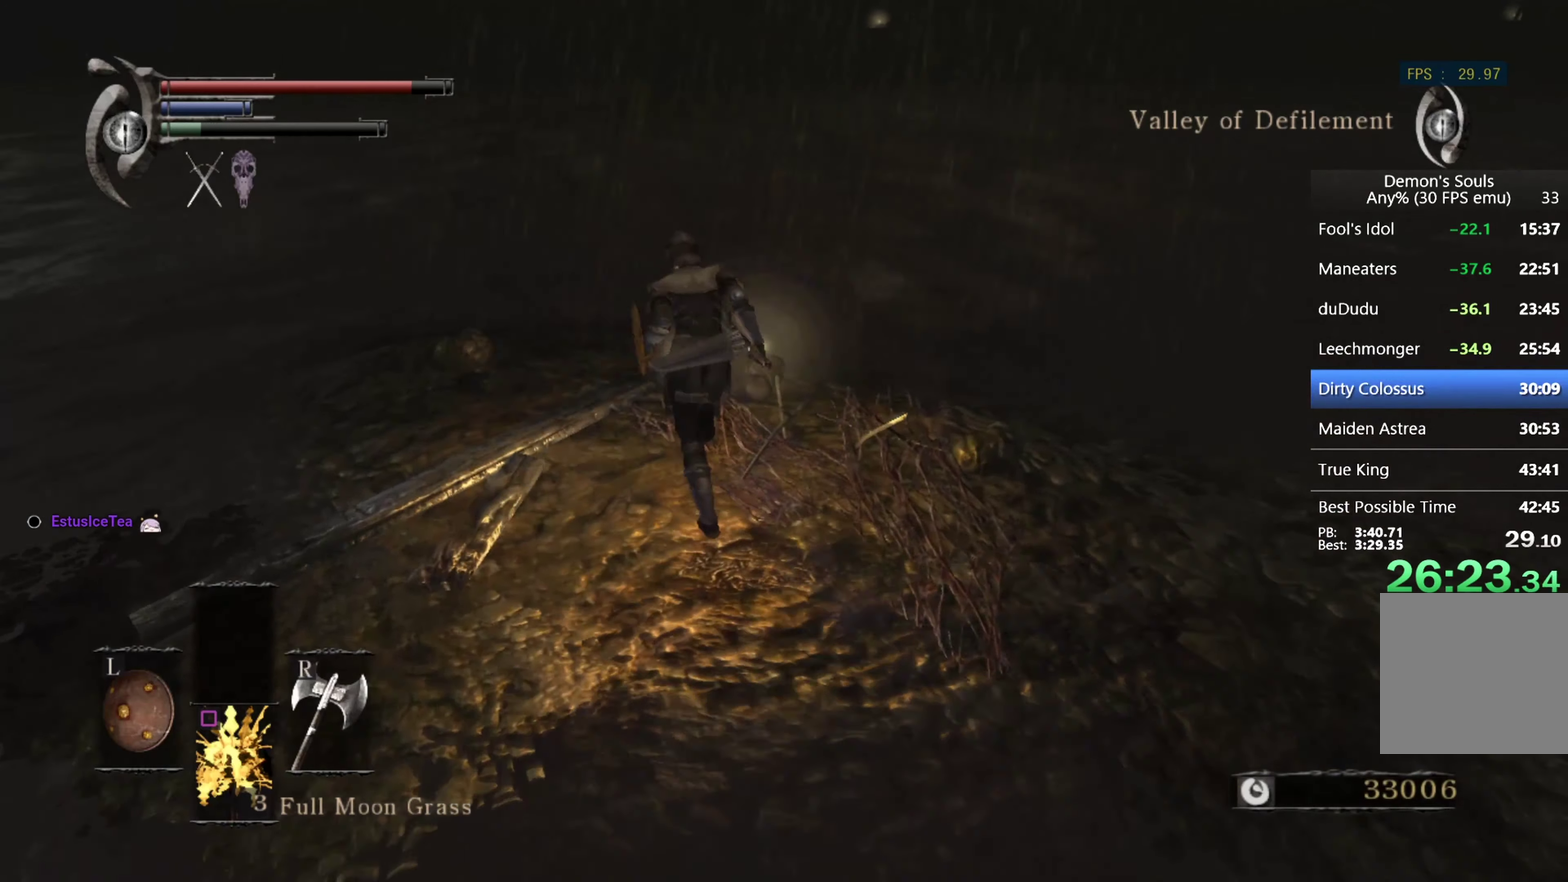
{"buttons": ["CIRCLE"], "left_stick": "up", "right_stick": "right", "events": [[300, "right_stick", "right"]]}
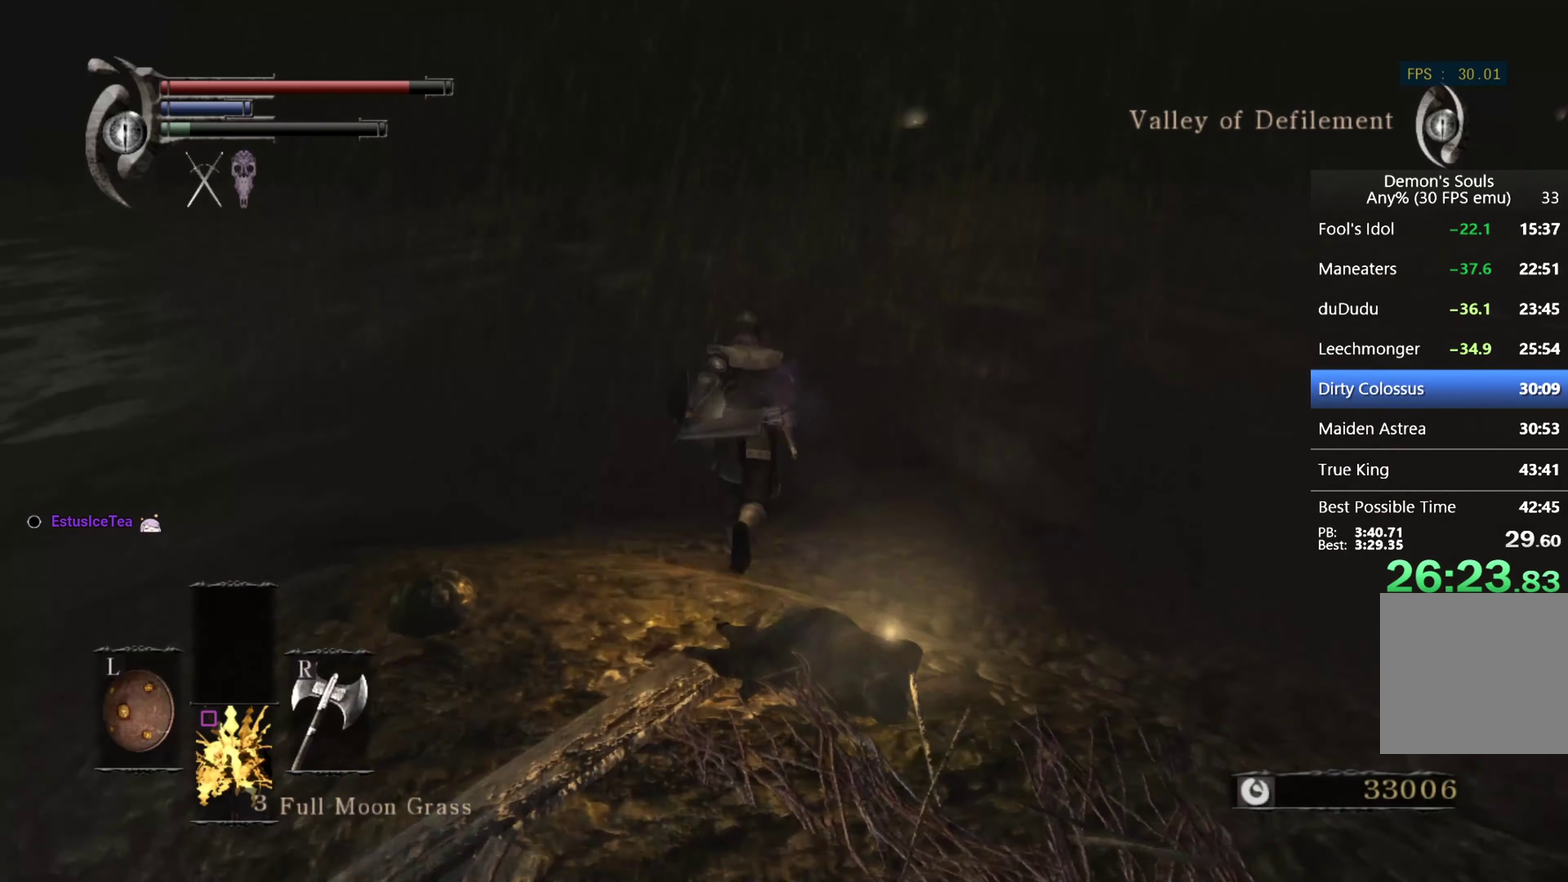
{"buttons": [], "left_stick": "up", "right_stick": "center", "events": [[133, "right_stick", "center"], [433, "CIRCLE", "up"]]}
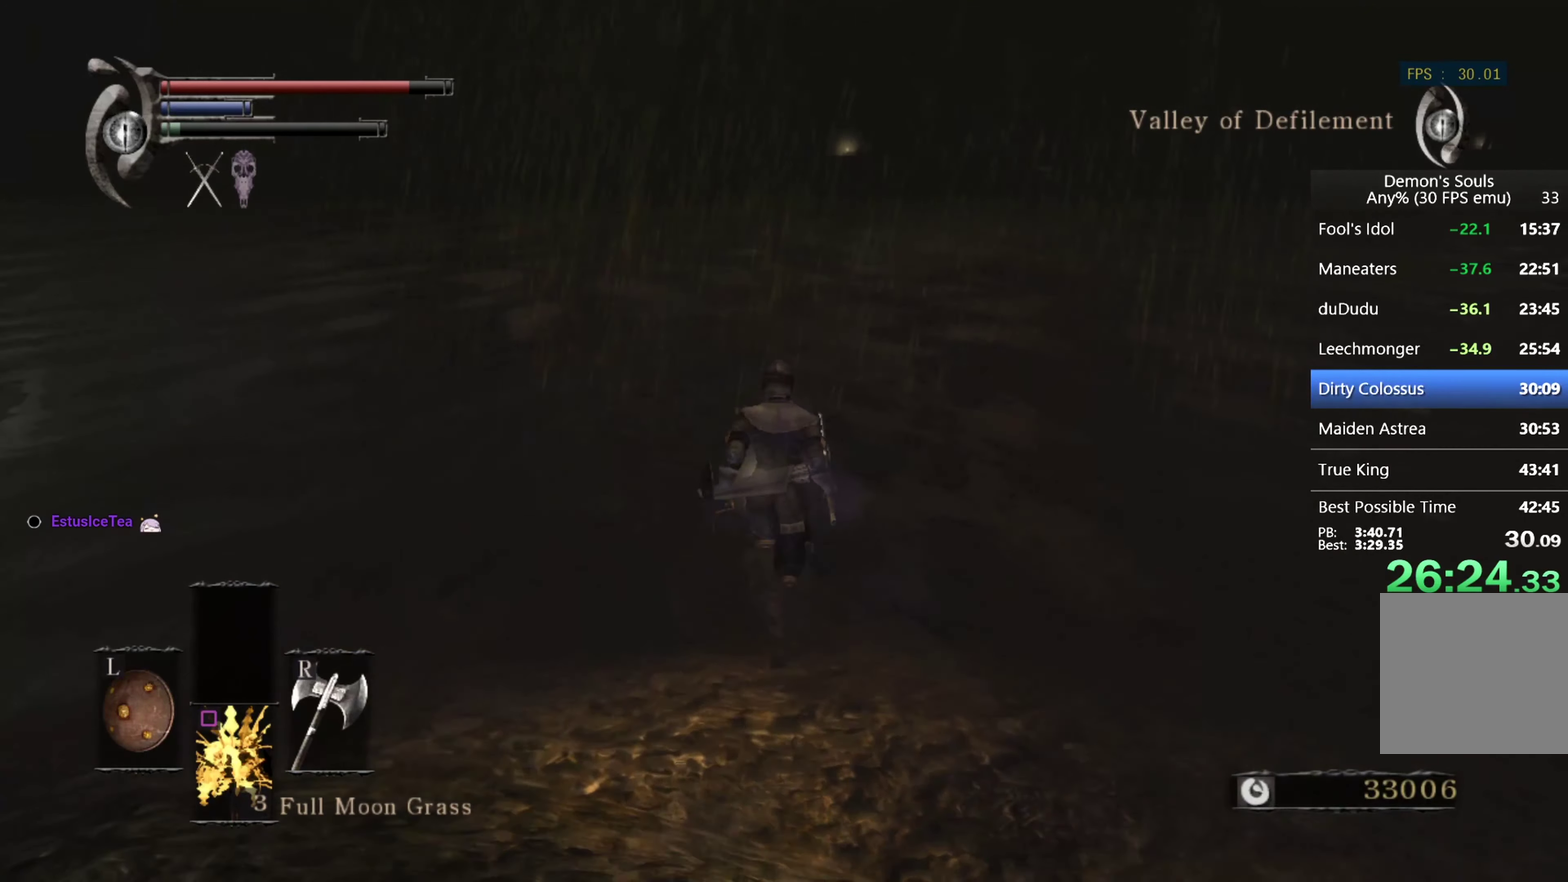
{"buttons": [], "left_stick": "up", "right_stick": "center", "events": []}
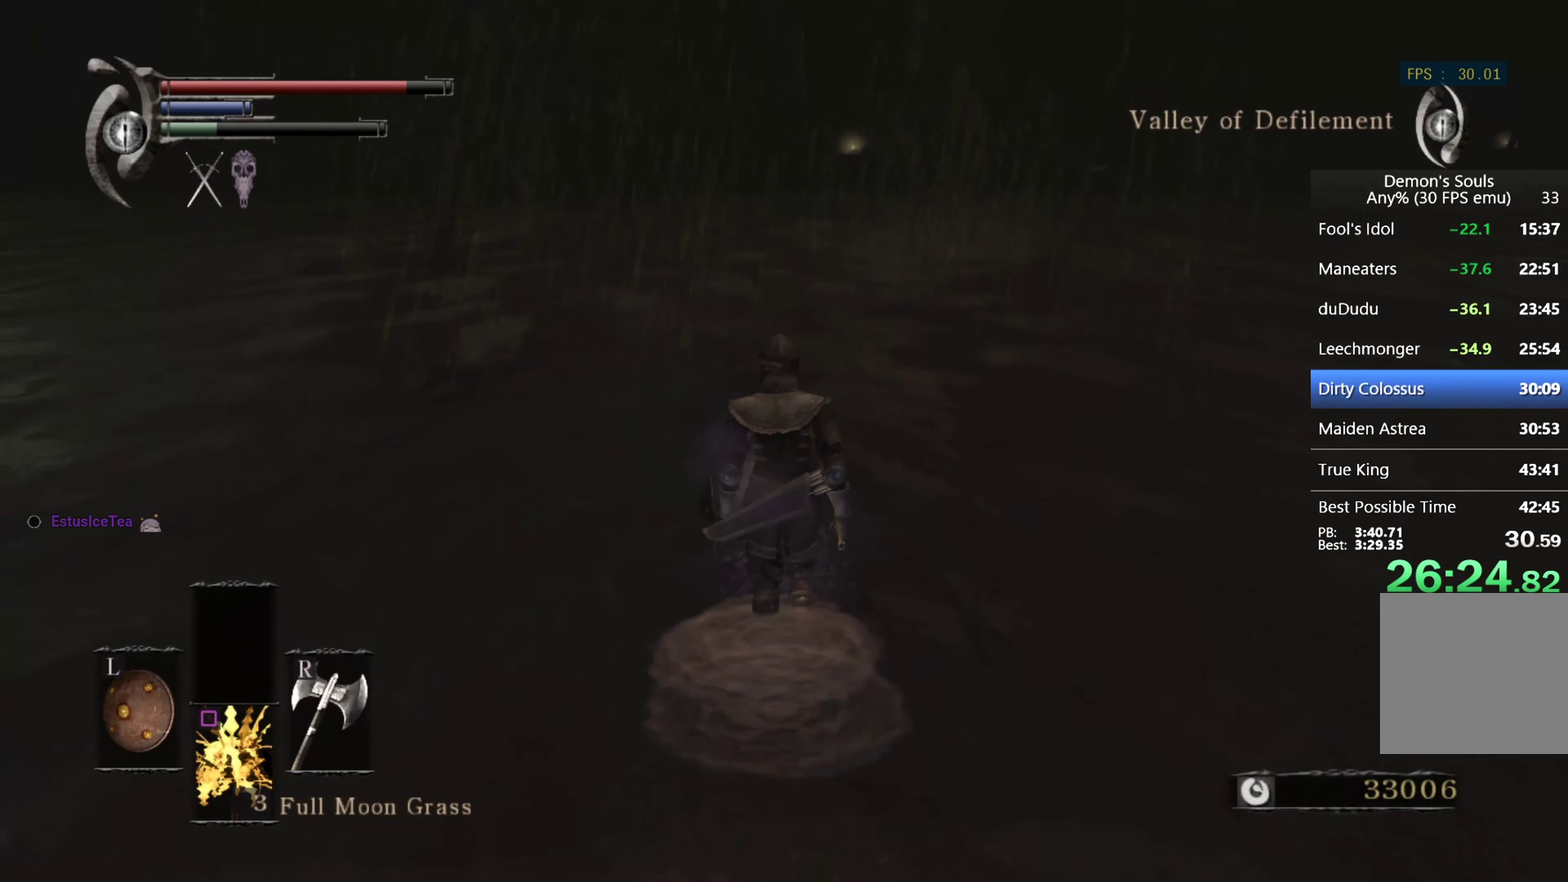
{"buttons": [], "left_stick": "up", "right_stick": "center", "events": [[200, "right_stick", "right"], [300, "right_stick", "center"]]}
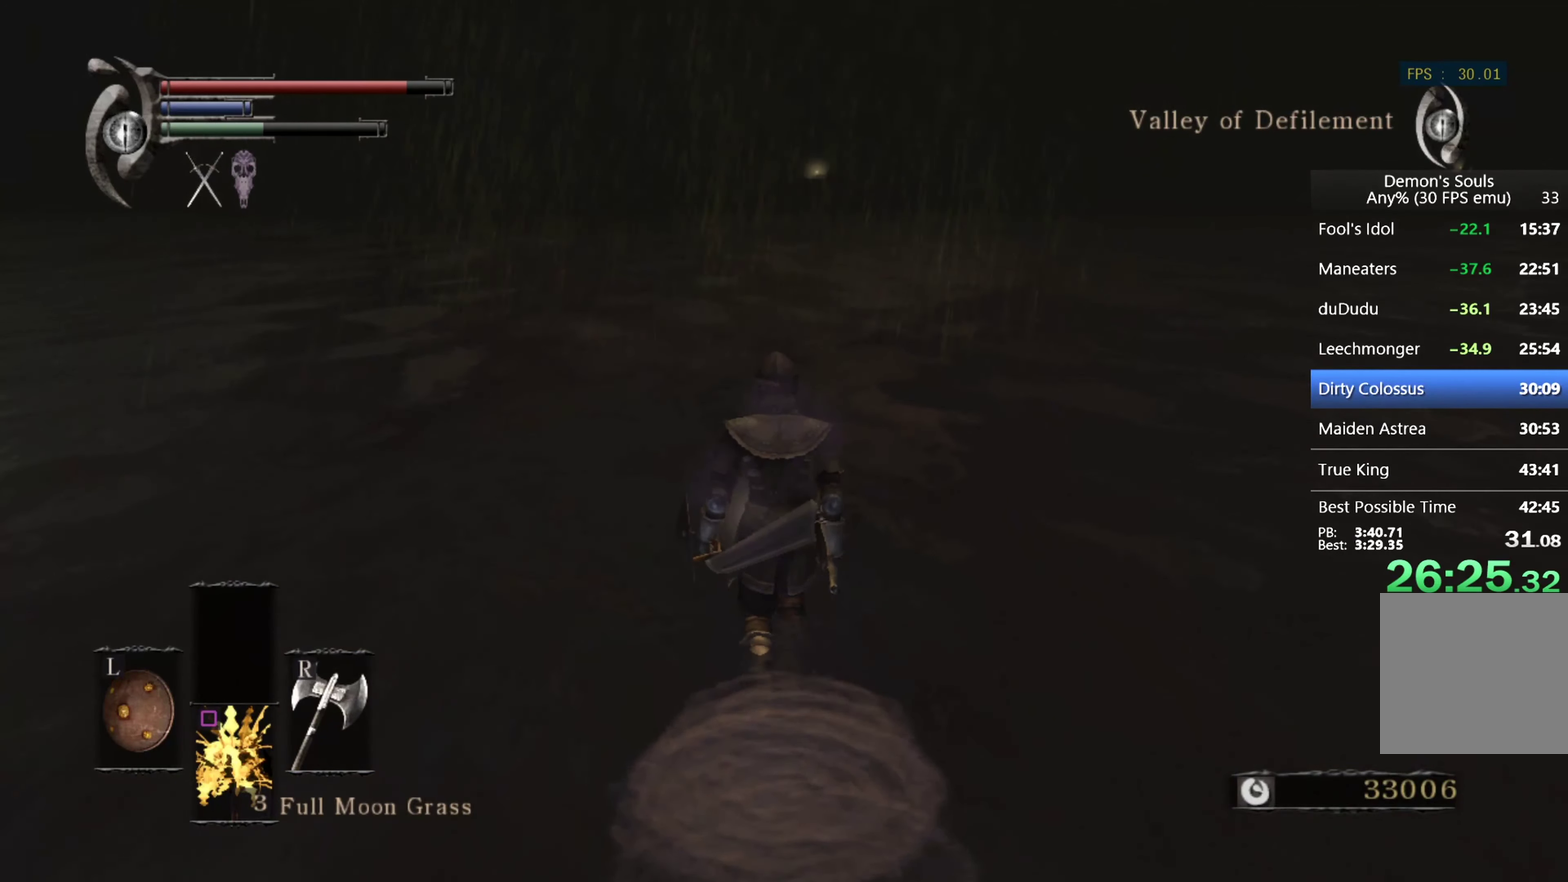
{"buttons": [], "left_stick": "up", "right_stick": "center", "events": []}
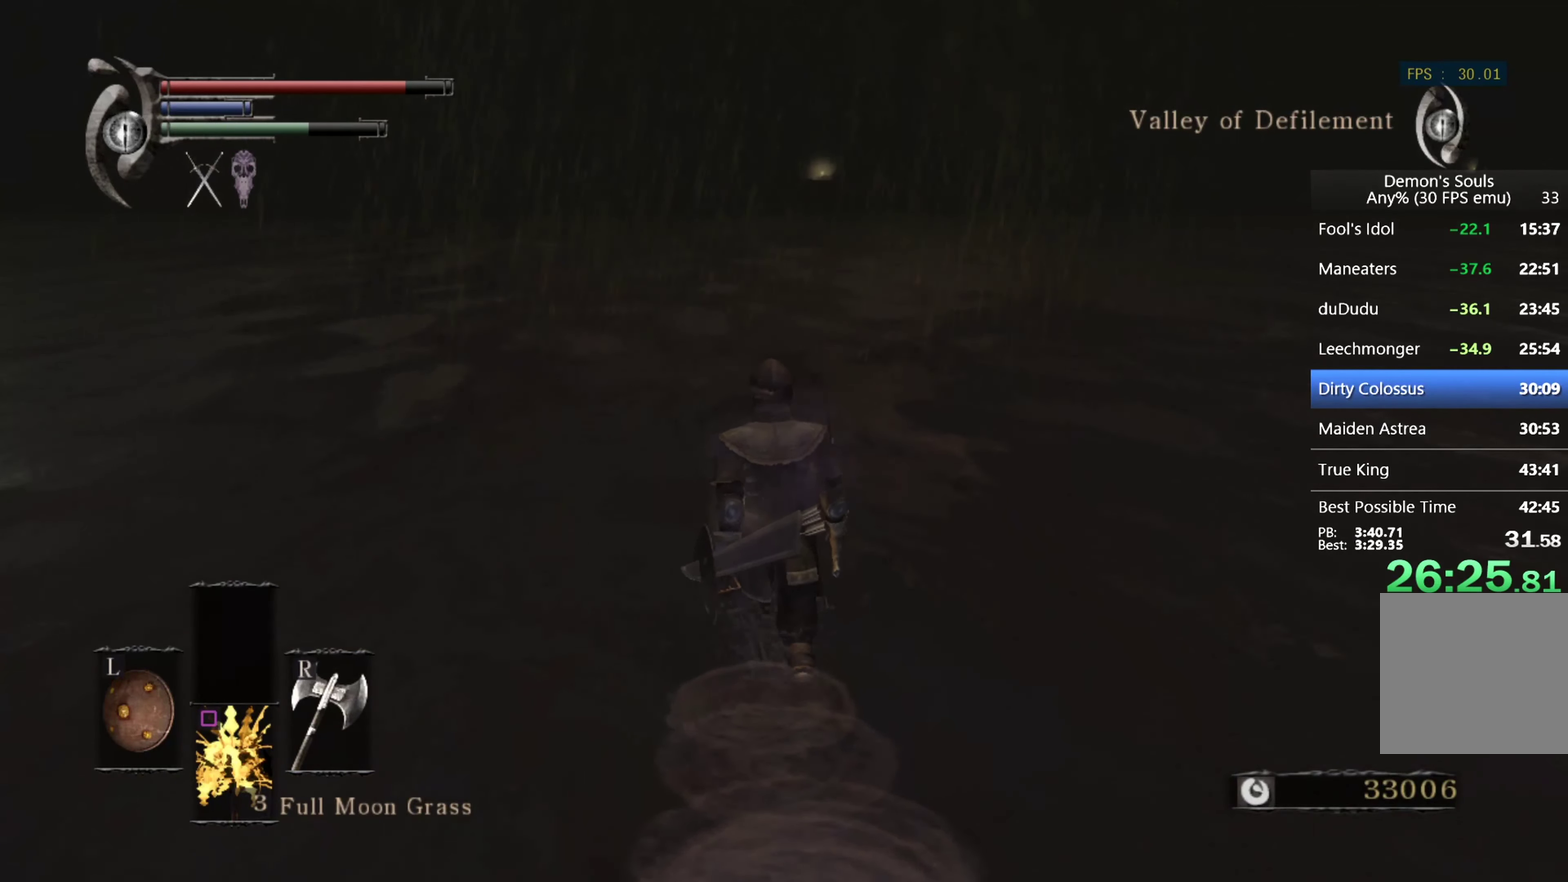
{"buttons": ["CIRCLE"], "left_stick": "up", "right_stick": "center", "events": [[400, "CIRCLE", "down"]]}
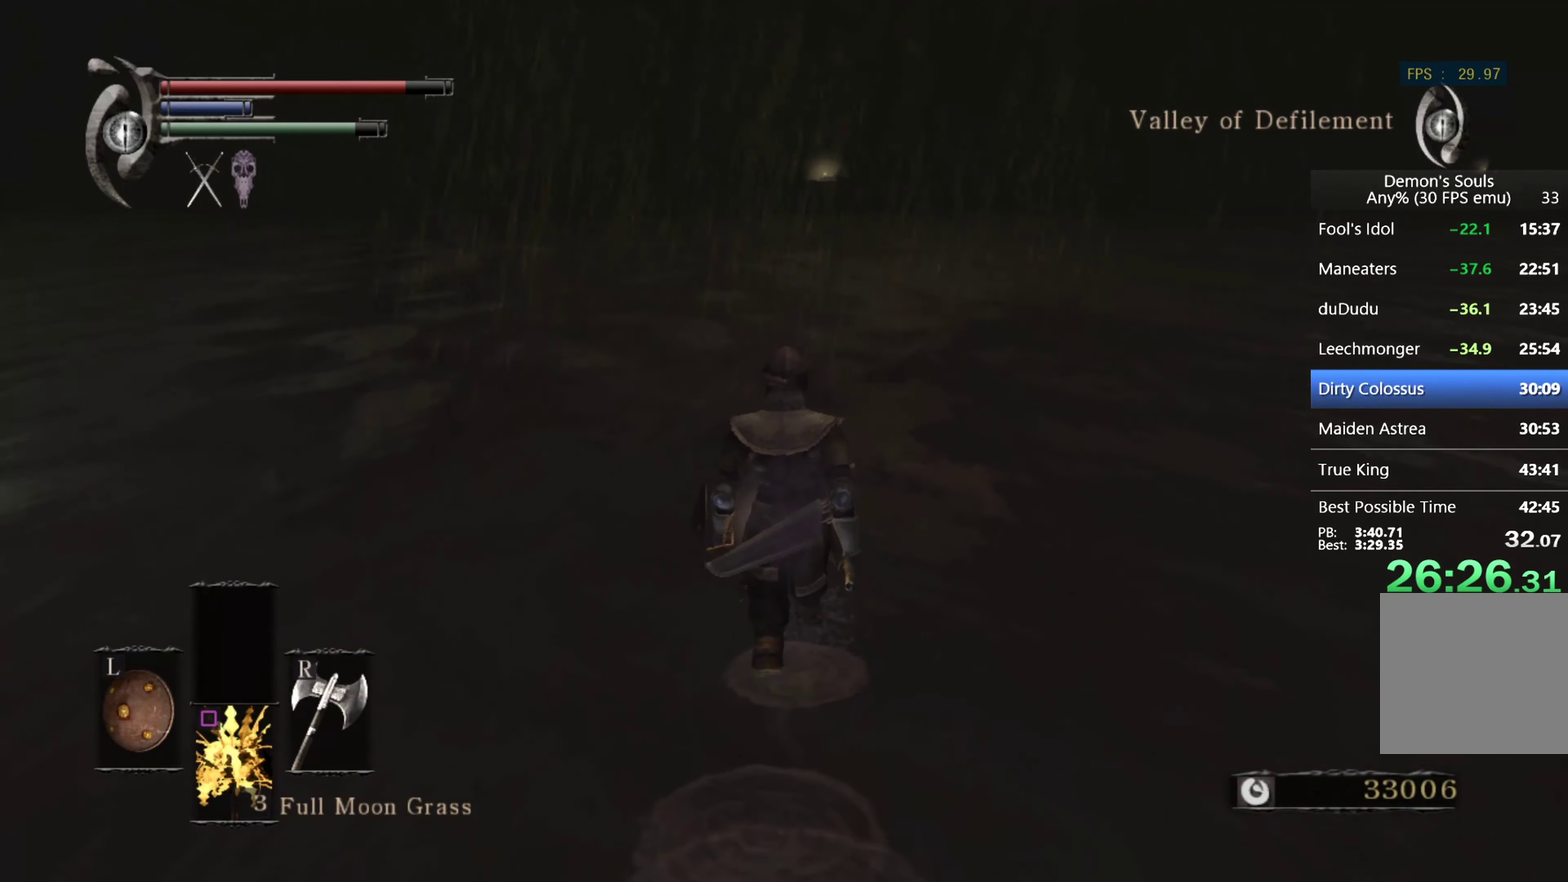
{"buttons": ["CIRCLE"], "left_stick": "up", "right_stick": "center", "events": [[66, "TRIANGLE", "down"], [199, "TRIANGLE", "up"]]}
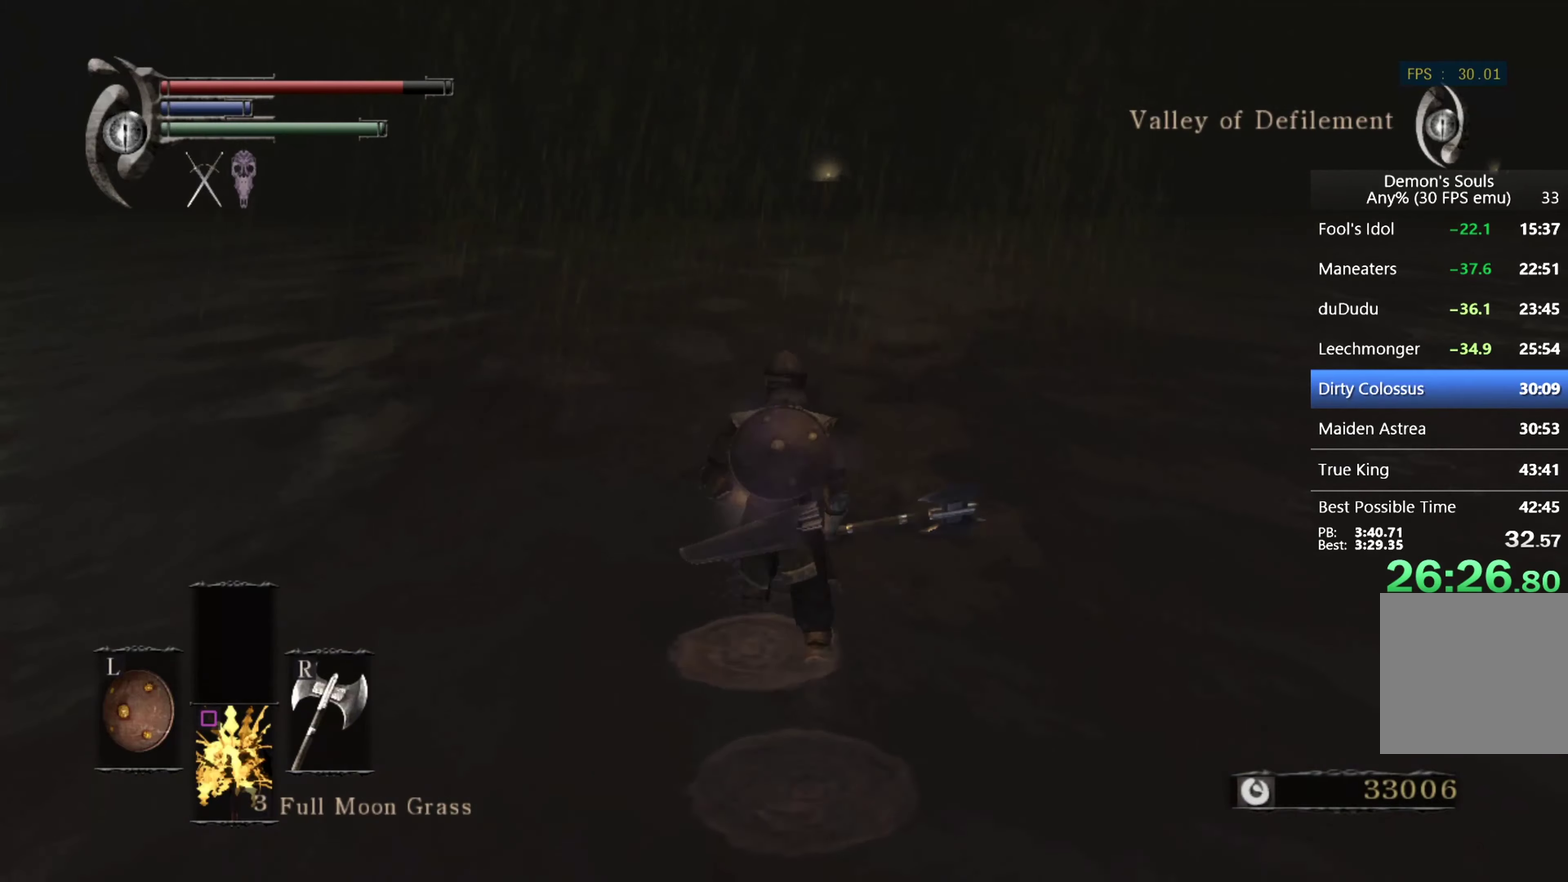
{"buttons": ["CIRCLE"], "left_stick": "up", "right_stick": "center", "events": [[100, "right_stick", "up"], [134, "TRIANGLE", "down"], [234, "TRIANGLE", "up"], [267, "right_stick", "center"]]}
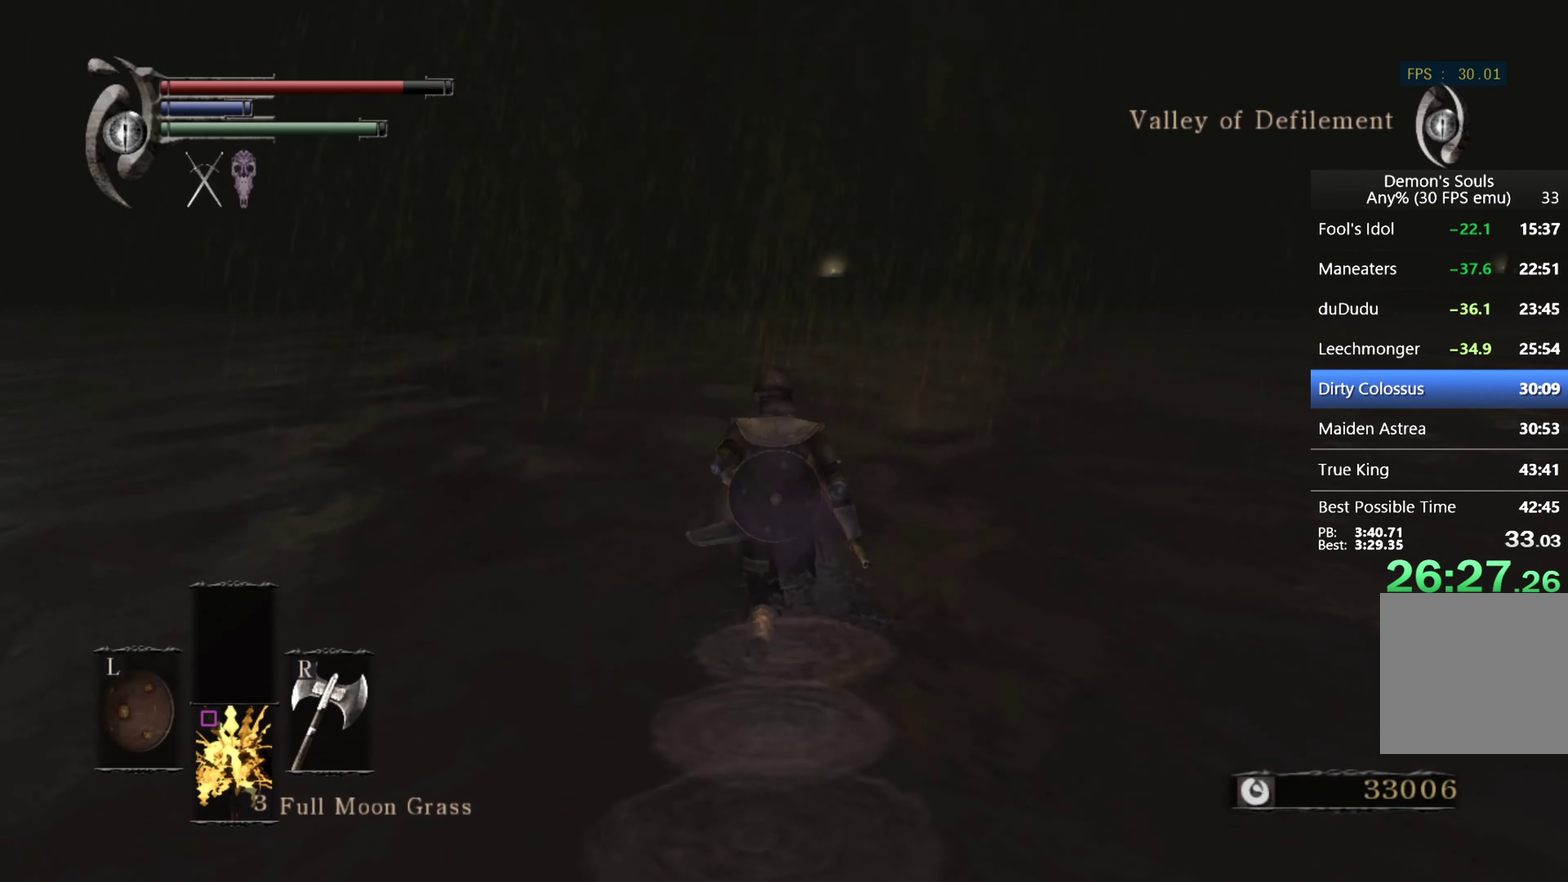
{"buttons": ["CIRCLE", "TRIANGLE"], "left_stick": "up", "right_stick": "center", "events": [[134, "TRIANGLE", "down"], [234, "TRIANGLE", "up"], [300, "TRIANGLE", "down"], [367, "TRIANGLE", "up"], [467, "TRIANGLE", "down"]]}
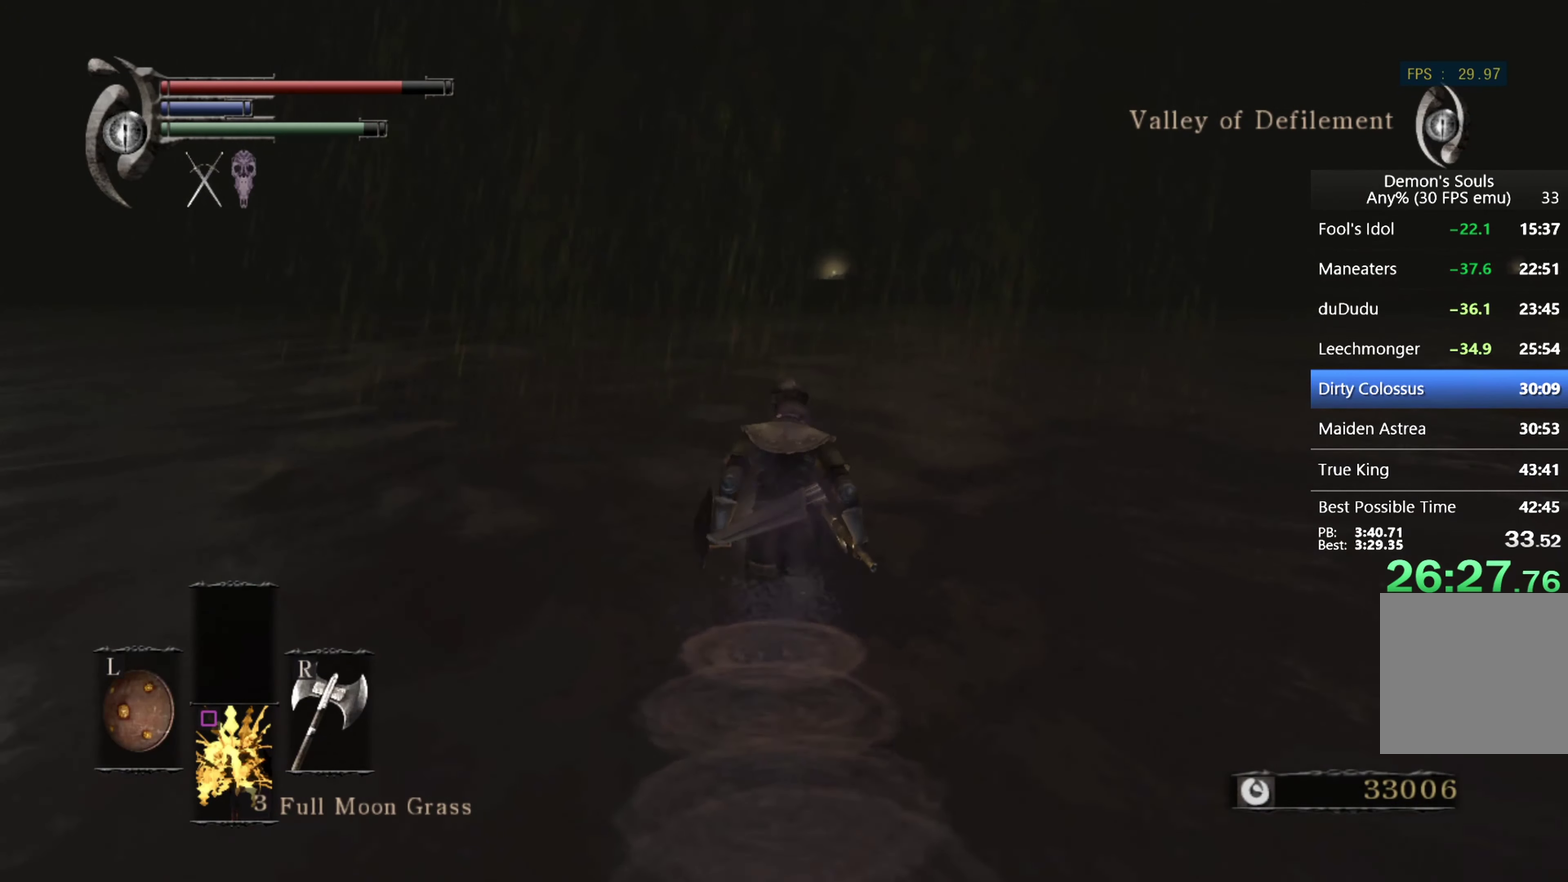
{"buttons": ["CIRCLE"], "left_stick": "up", "right_stick": "center", "events": [[34, "TRIANGLE", "up"], [134, "TRIANGLE", "down"], [200, "TRIANGLE", "up"]]}
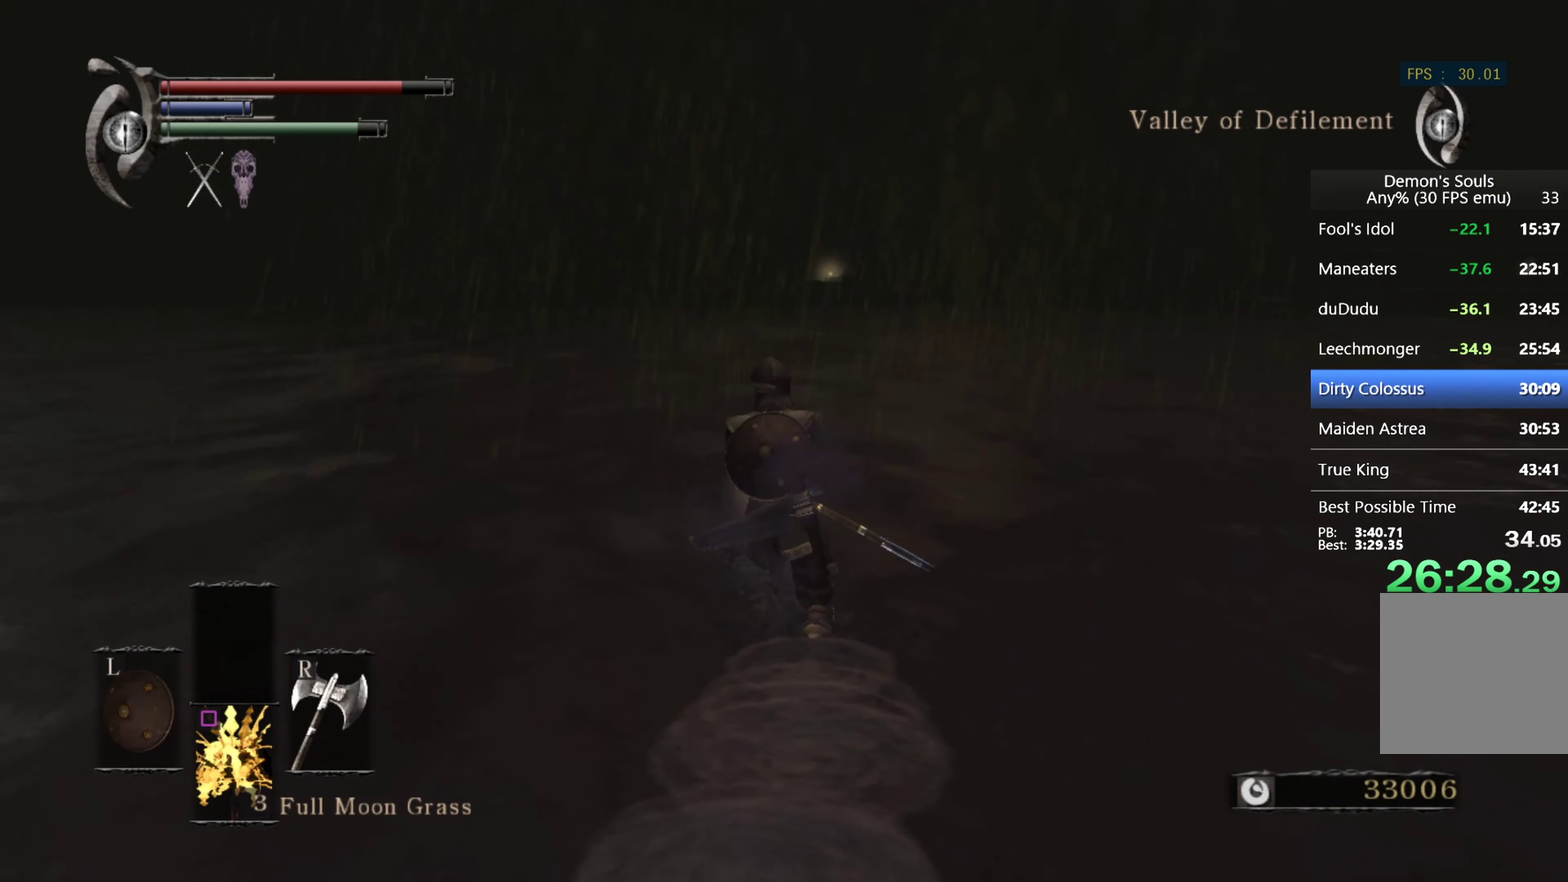
{"buttons": ["CIRCLE"], "left_stick": "up", "right_stick": "center", "events": [[67, "TRIANGLE", "down"], [167, "TRIANGLE", "up"], [267, "TRIANGLE", "down"], [334, "TRIANGLE", "up"], [434, "TRIANGLE", "down"], [500, "TRIANGLE", "up"]]}